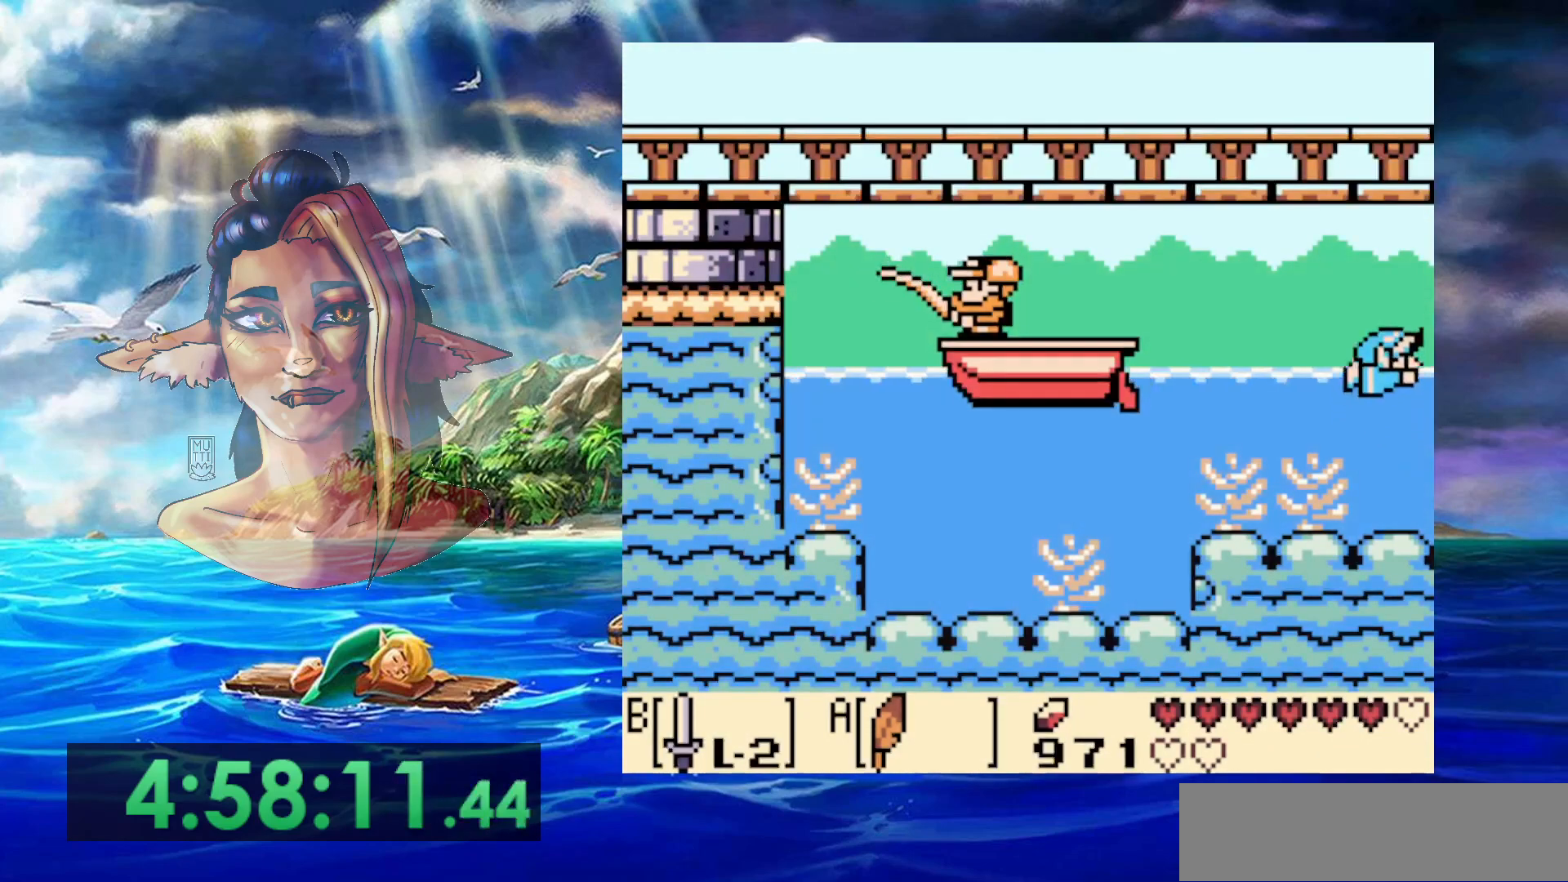
Gameplay with a controller (Nintendo layout); each line is a JSON object with the inputs held at the frame after it. "events" lists button and stick changes between this image and that frame as [ms after this image, input, new state], when the widget could be followed in between. Not read: DPAD_DOWN DPAD_RIGHT DPAD_UP L3 R3.
{"buttons": ["A", "DPAD_LEFT"], "events": [[467, "DPAD_LEFT", "down"]]}
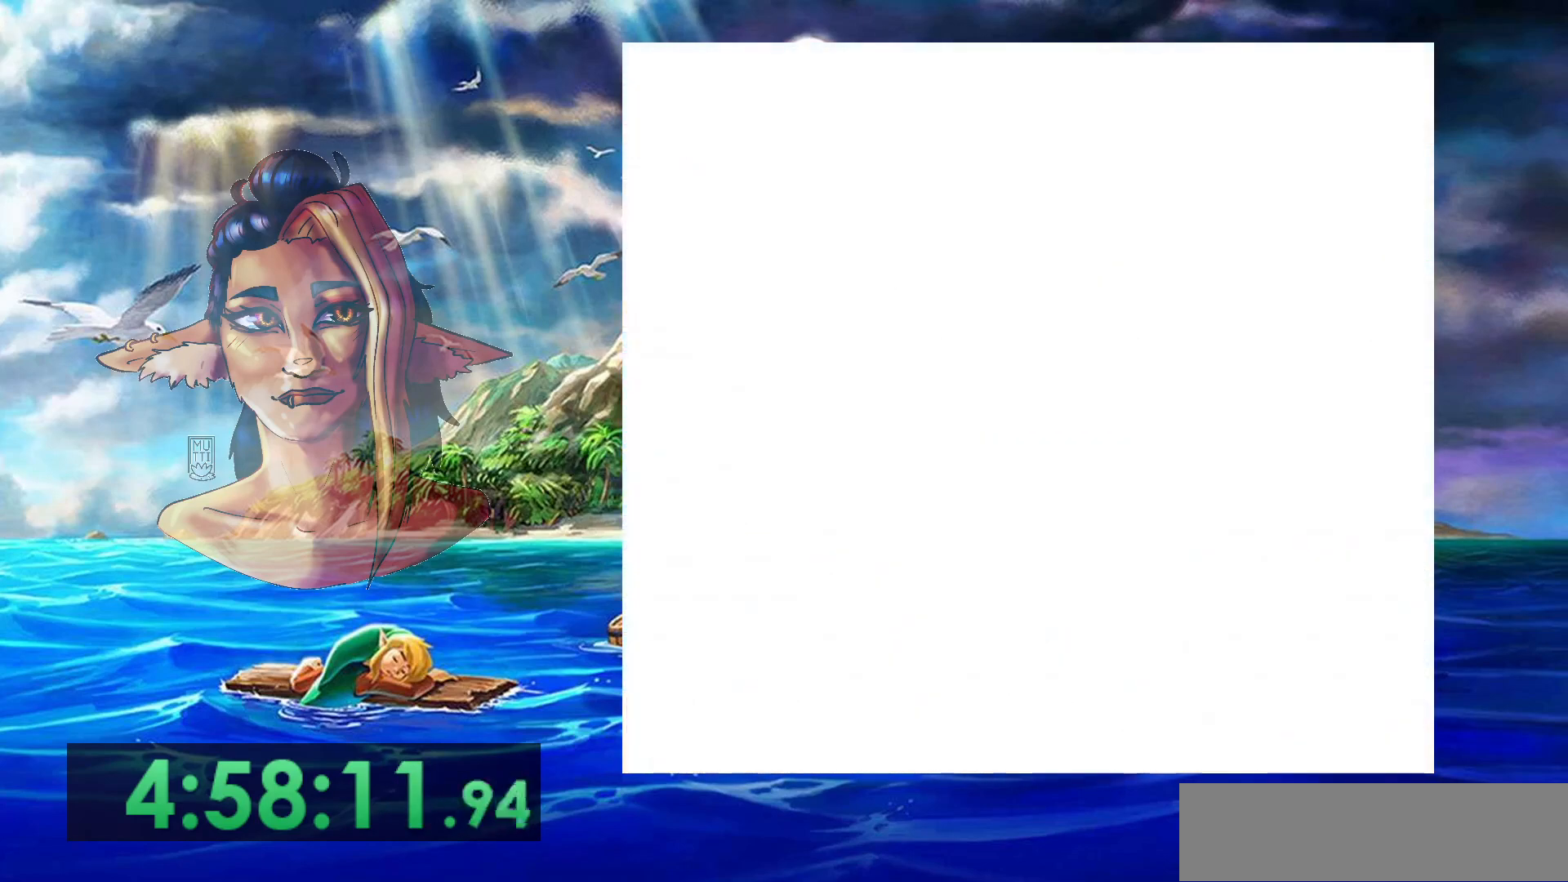
{"buttons": ["A", "DPAD_LEFT"], "events": []}
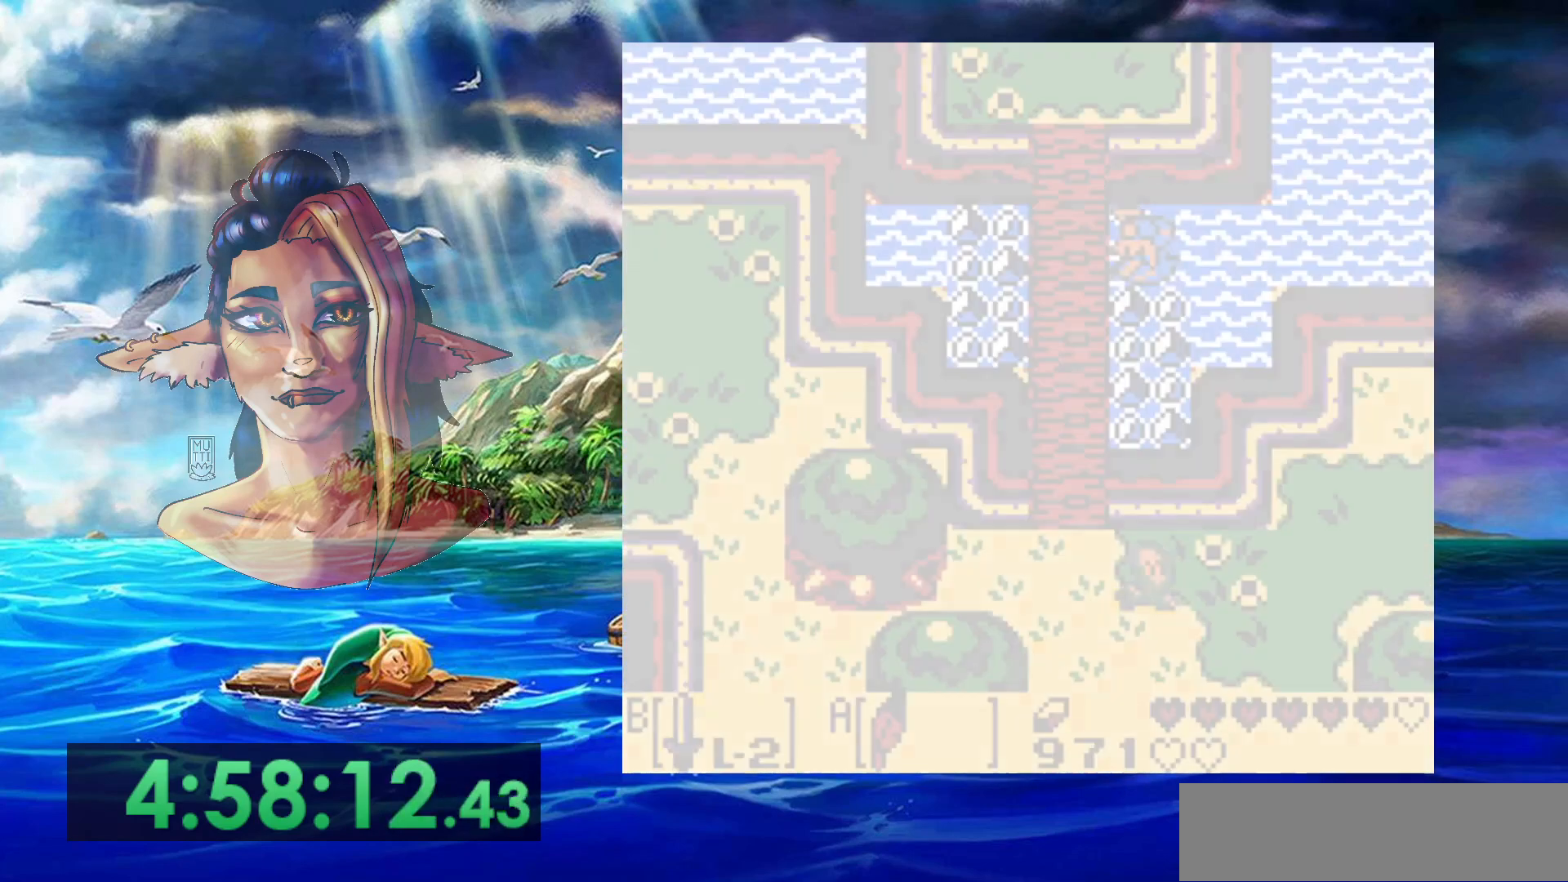
{"buttons": ["A"], "events": [[467, "DPAD_LEFT", "up"]]}
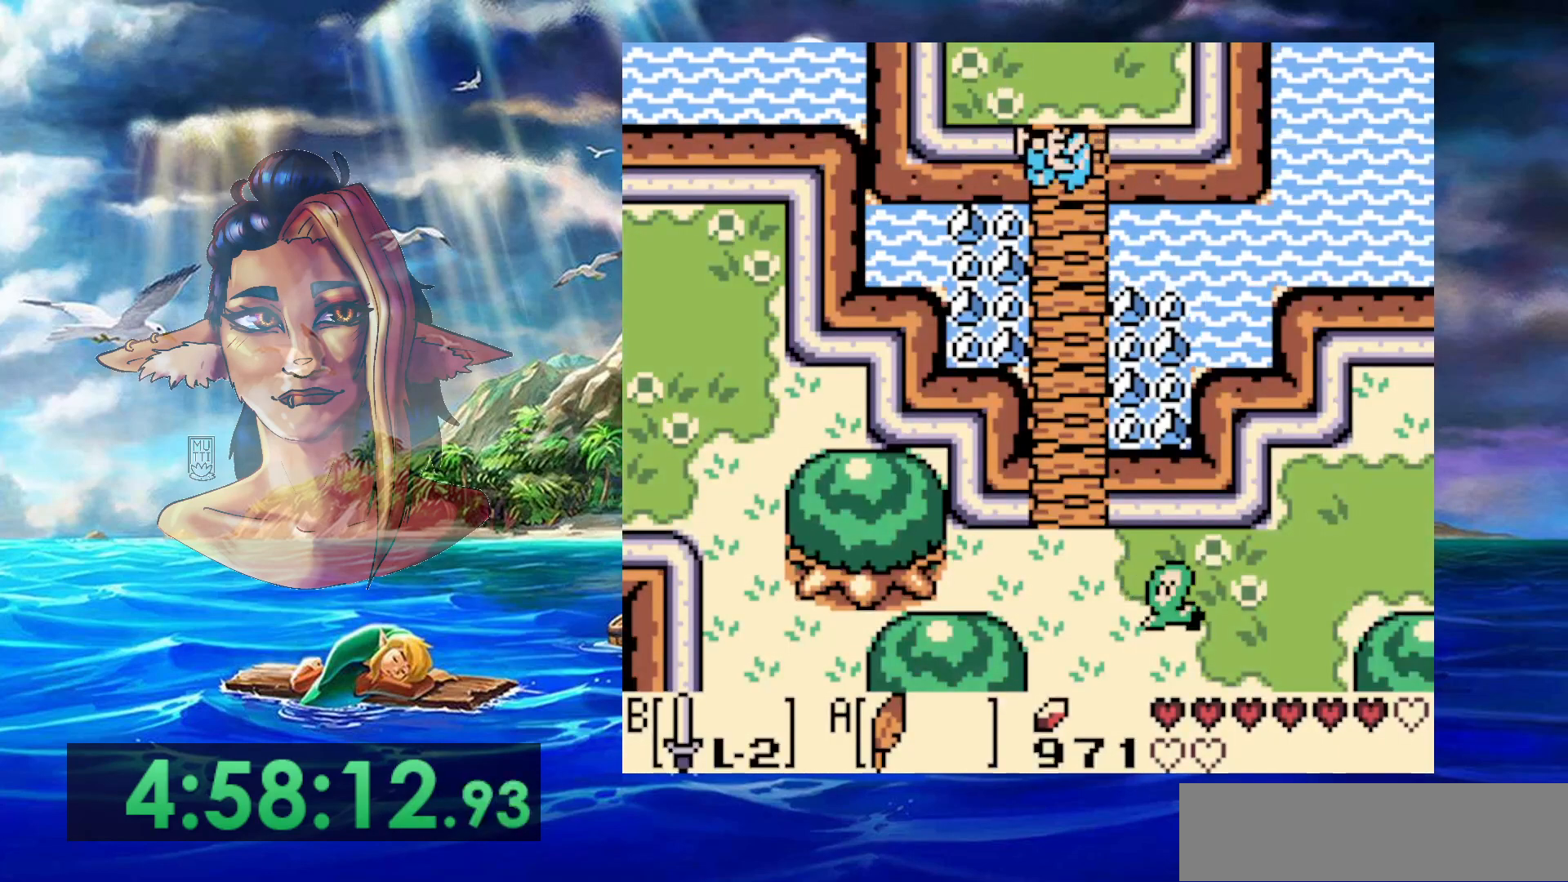
{"buttons": [], "events": [[17, "A", "up"]]}
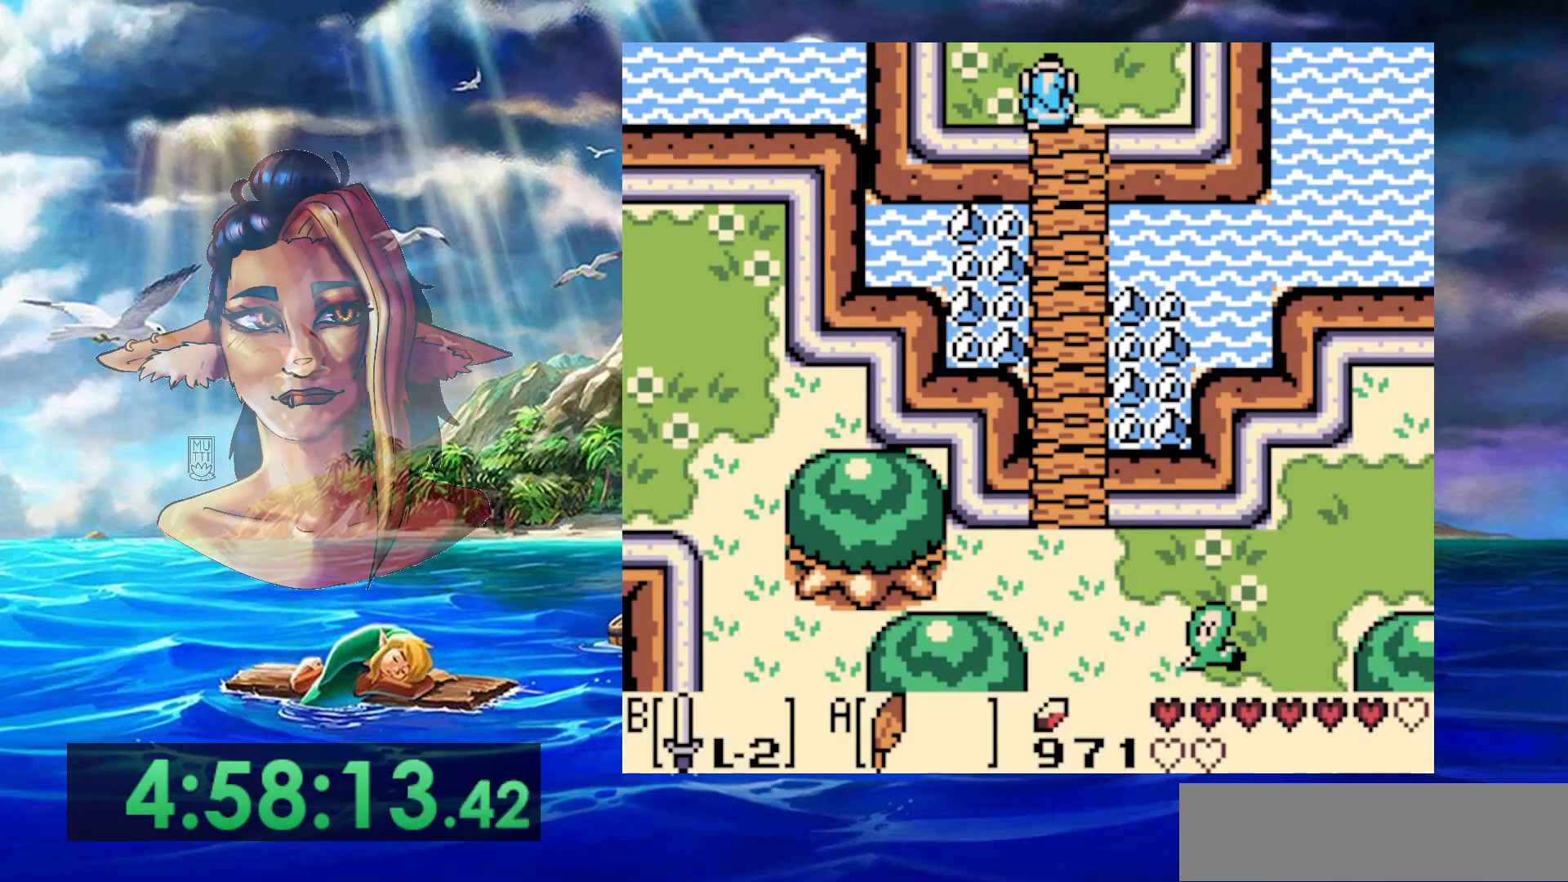
{"buttons": ["DPAD_LEFT"], "events": [[367, "DPAD_LEFT", "down"]]}
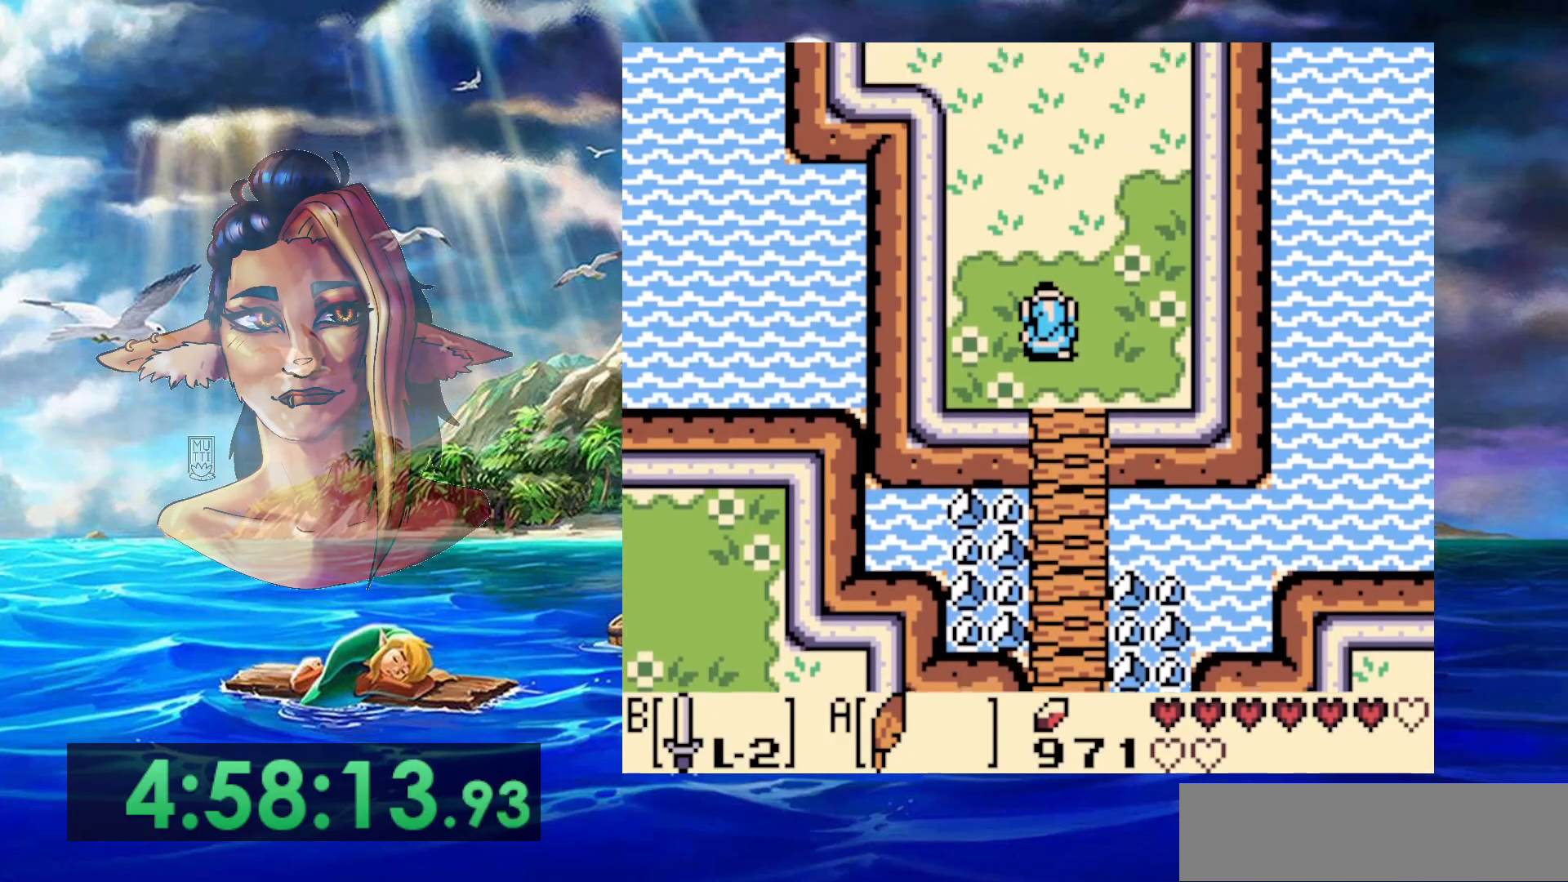
{"buttons": ["DPAD_LEFT", "START"], "events": [[450, "START", "down"]]}
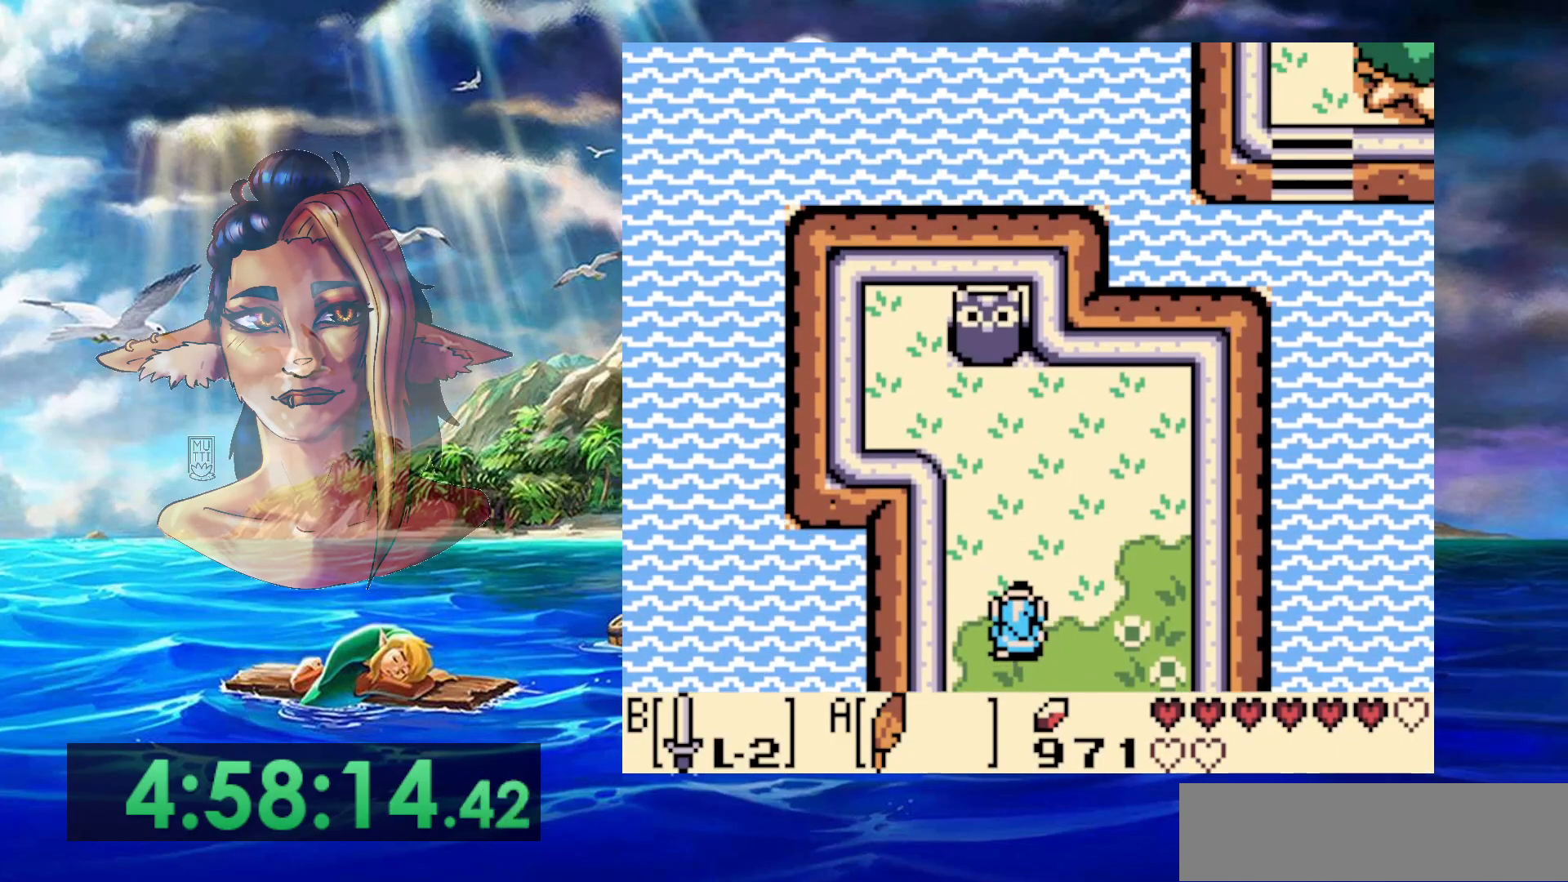
{"buttons": [], "events": [[100, "DPAD_LEFT", "up"], [150, "START", "up"]]}
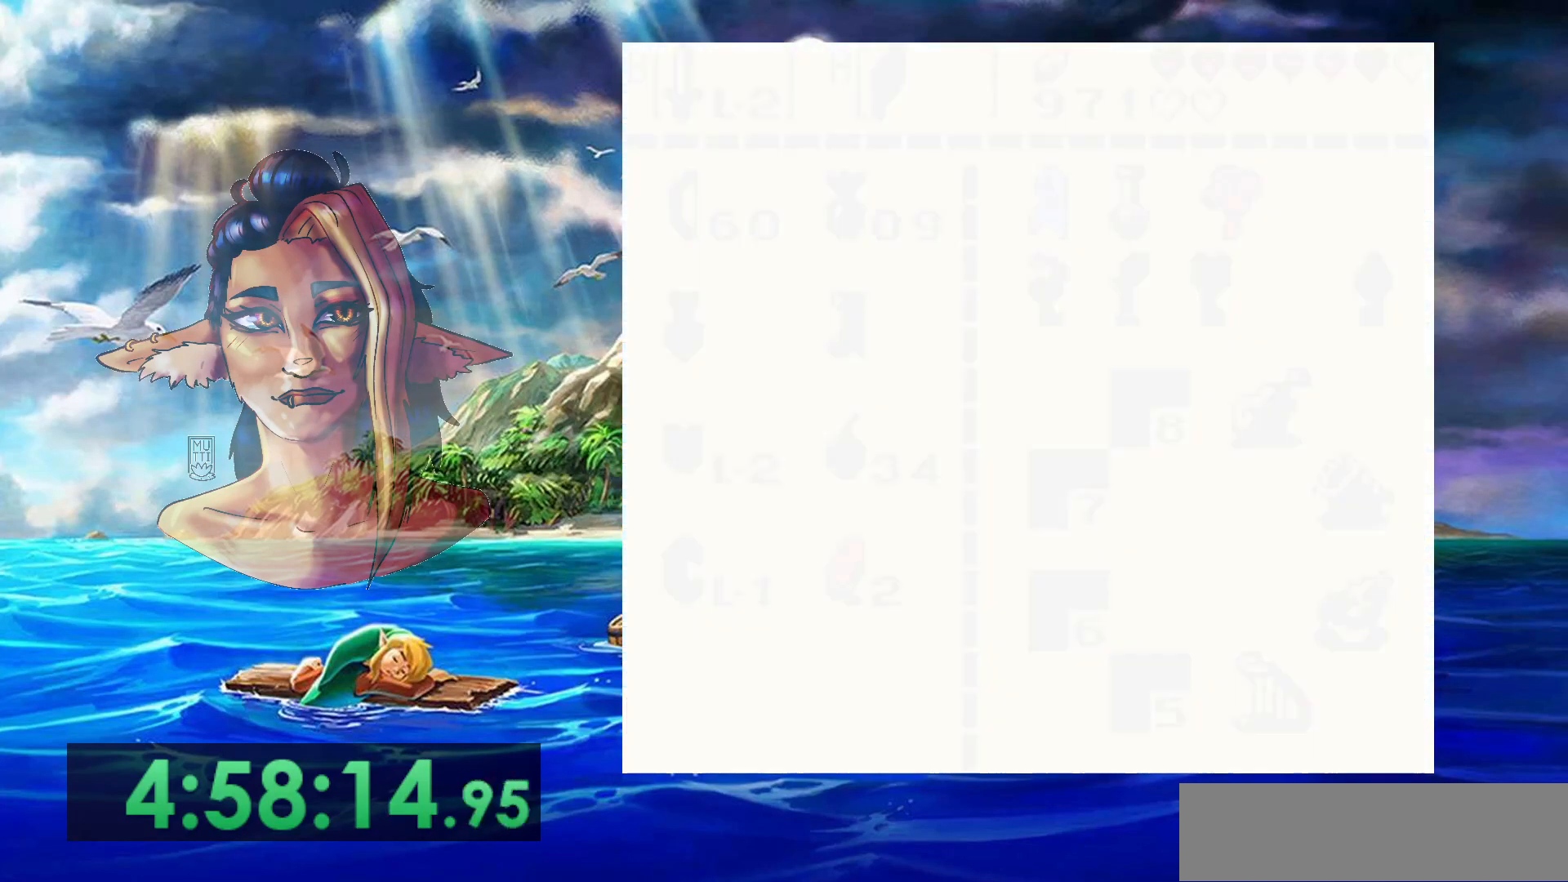
{"buttons": [], "events": []}
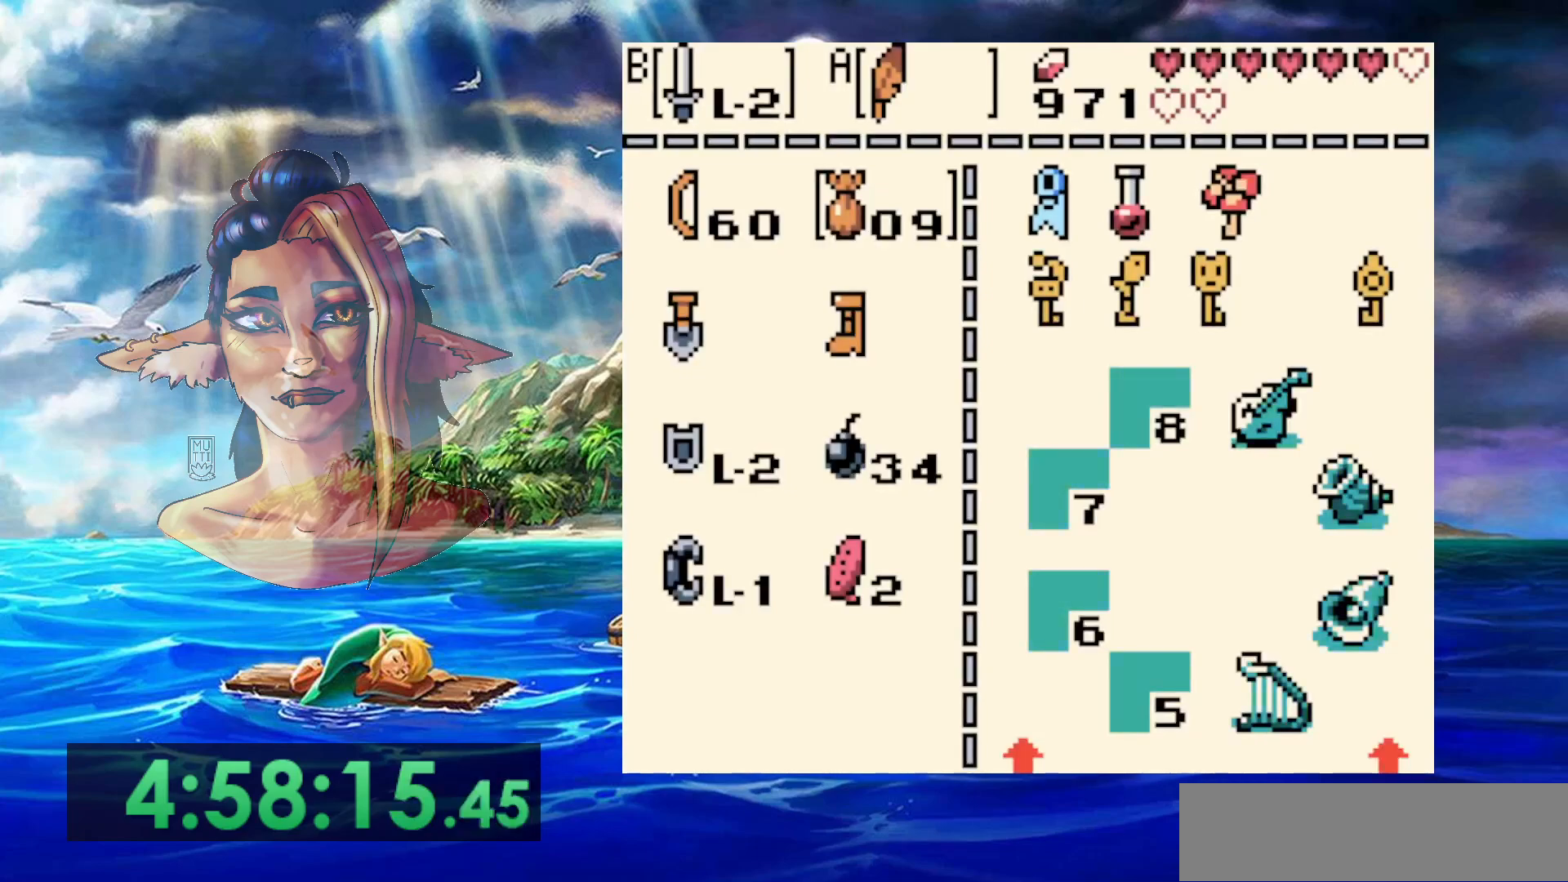
{"buttons": ["DPAD_LEFT"], "events": [[450, "DPAD_LEFT", "down"]]}
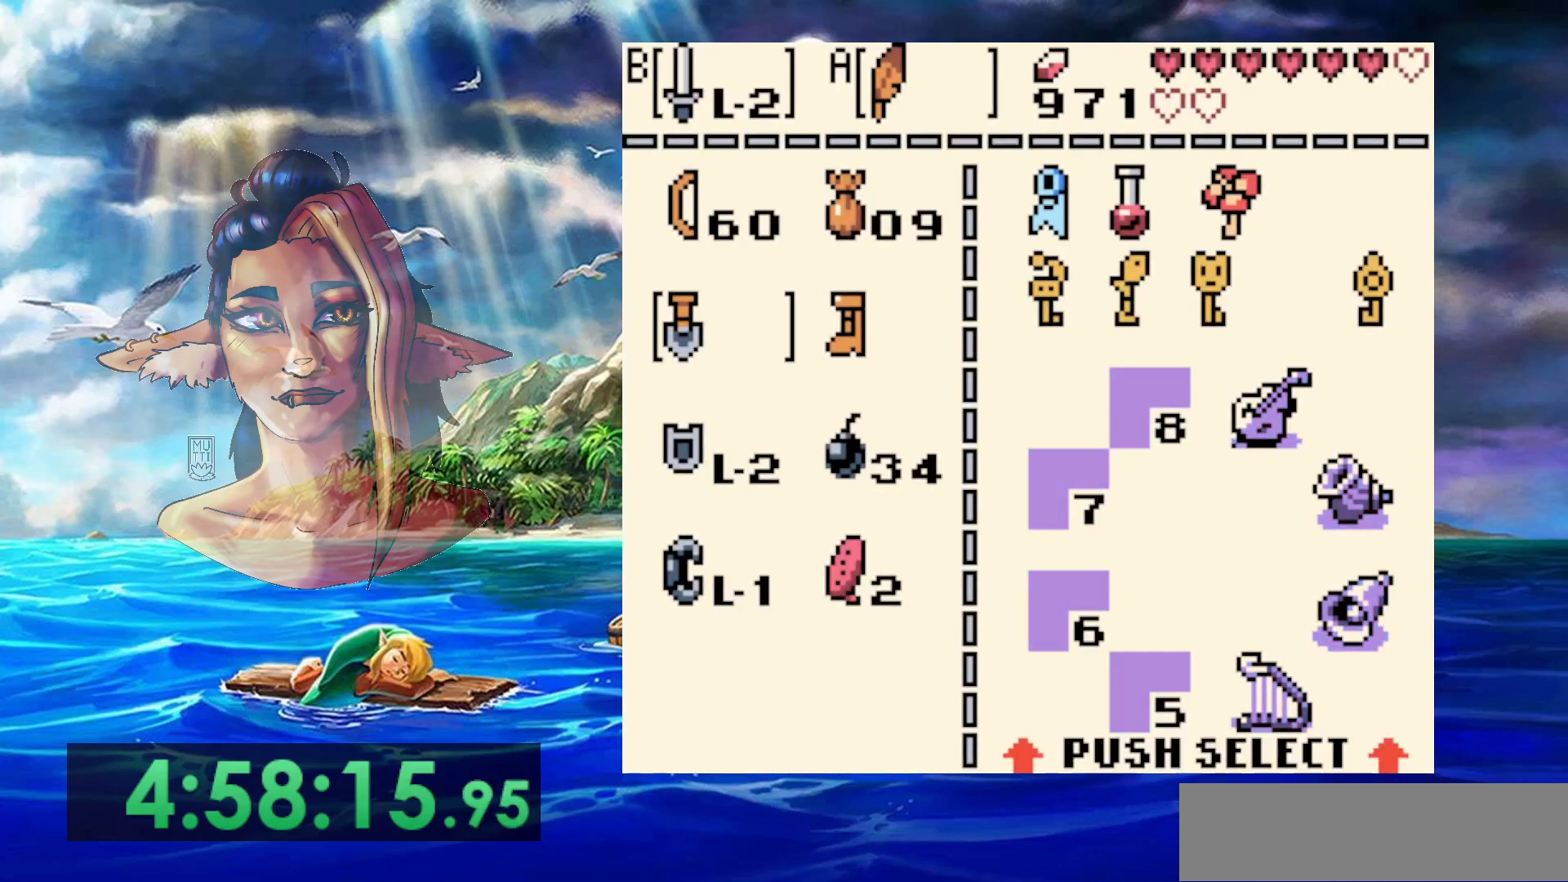
{"buttons": ["START"], "events": [[67, "DPAD_LEFT", "up"], [117, "B", "down"], [250, "B", "up"], [350, "START", "down"]]}
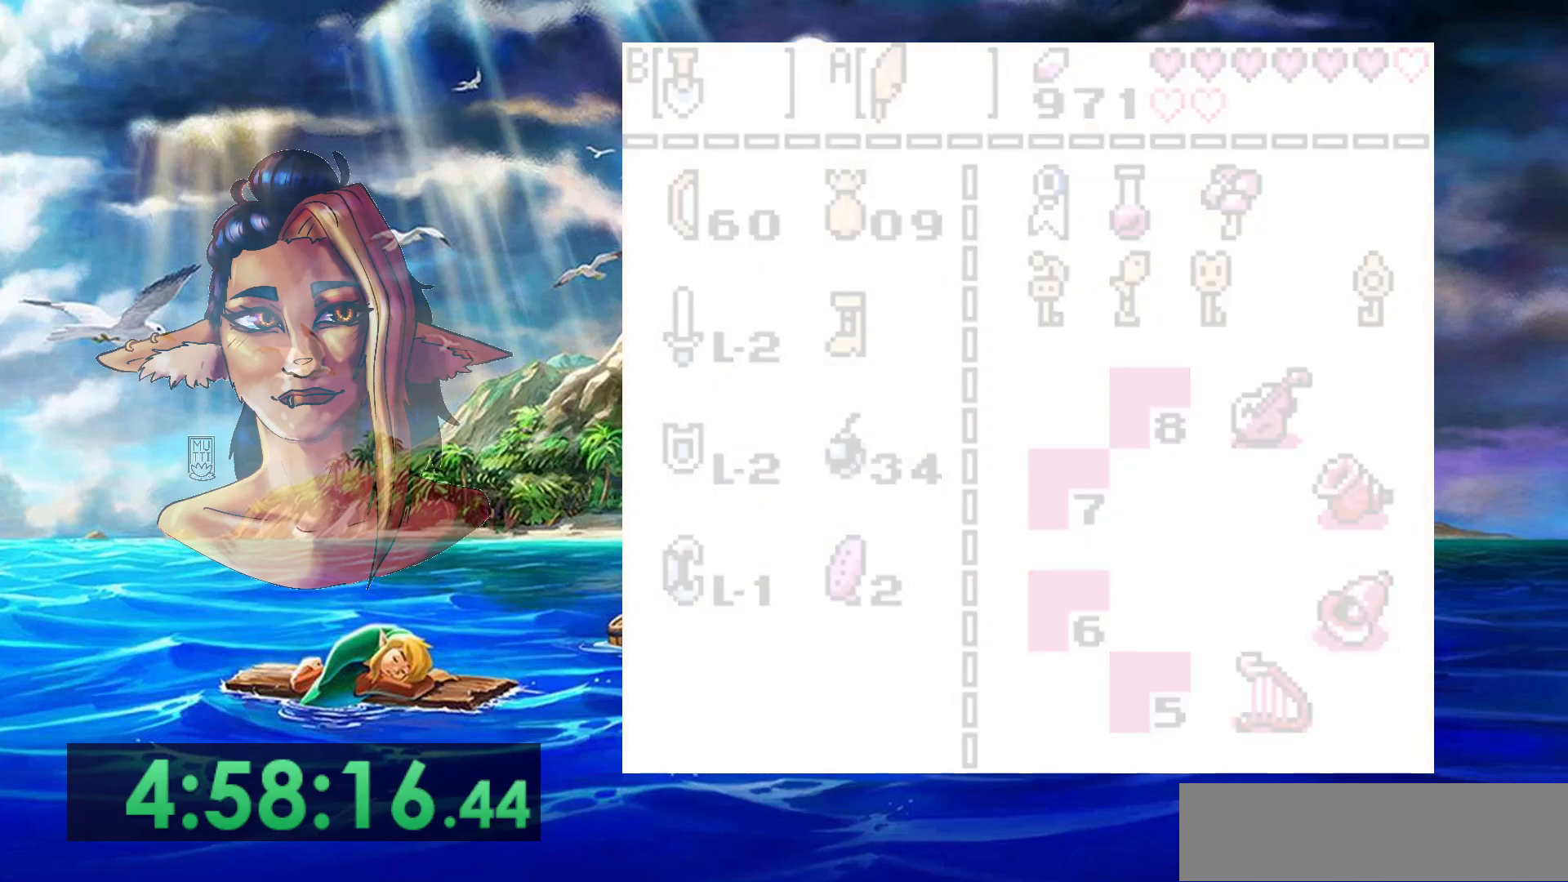
{"buttons": [], "events": [[17, "START", "up"]]}
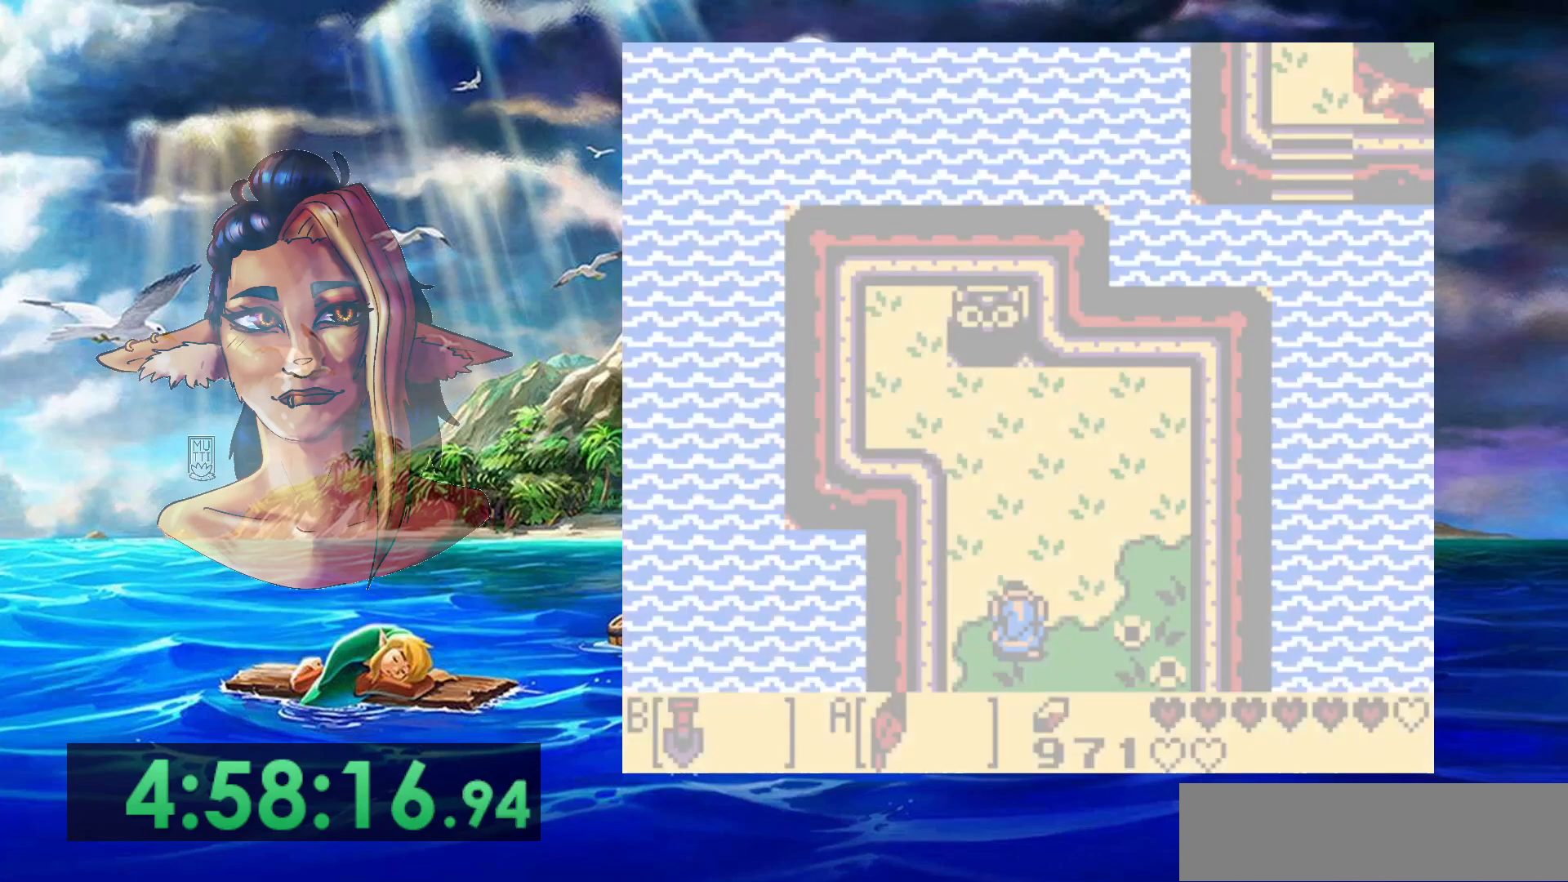
{"buttons": ["DPAD_LEFT"], "events": [[483, "DPAD_LEFT", "down"]]}
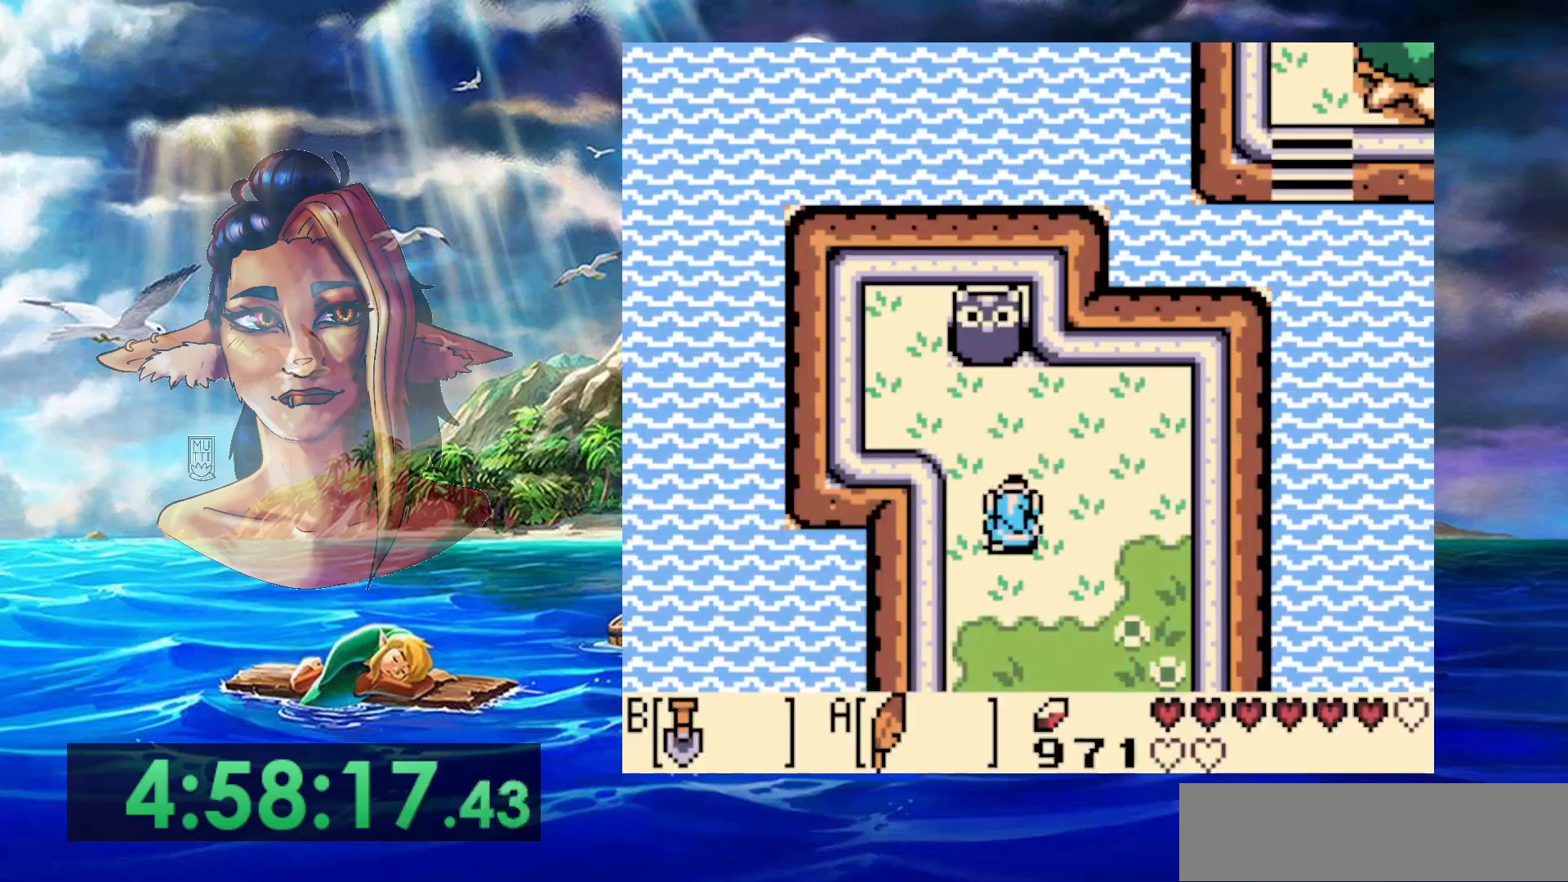
{"buttons": ["DPAD_LEFT"], "events": []}
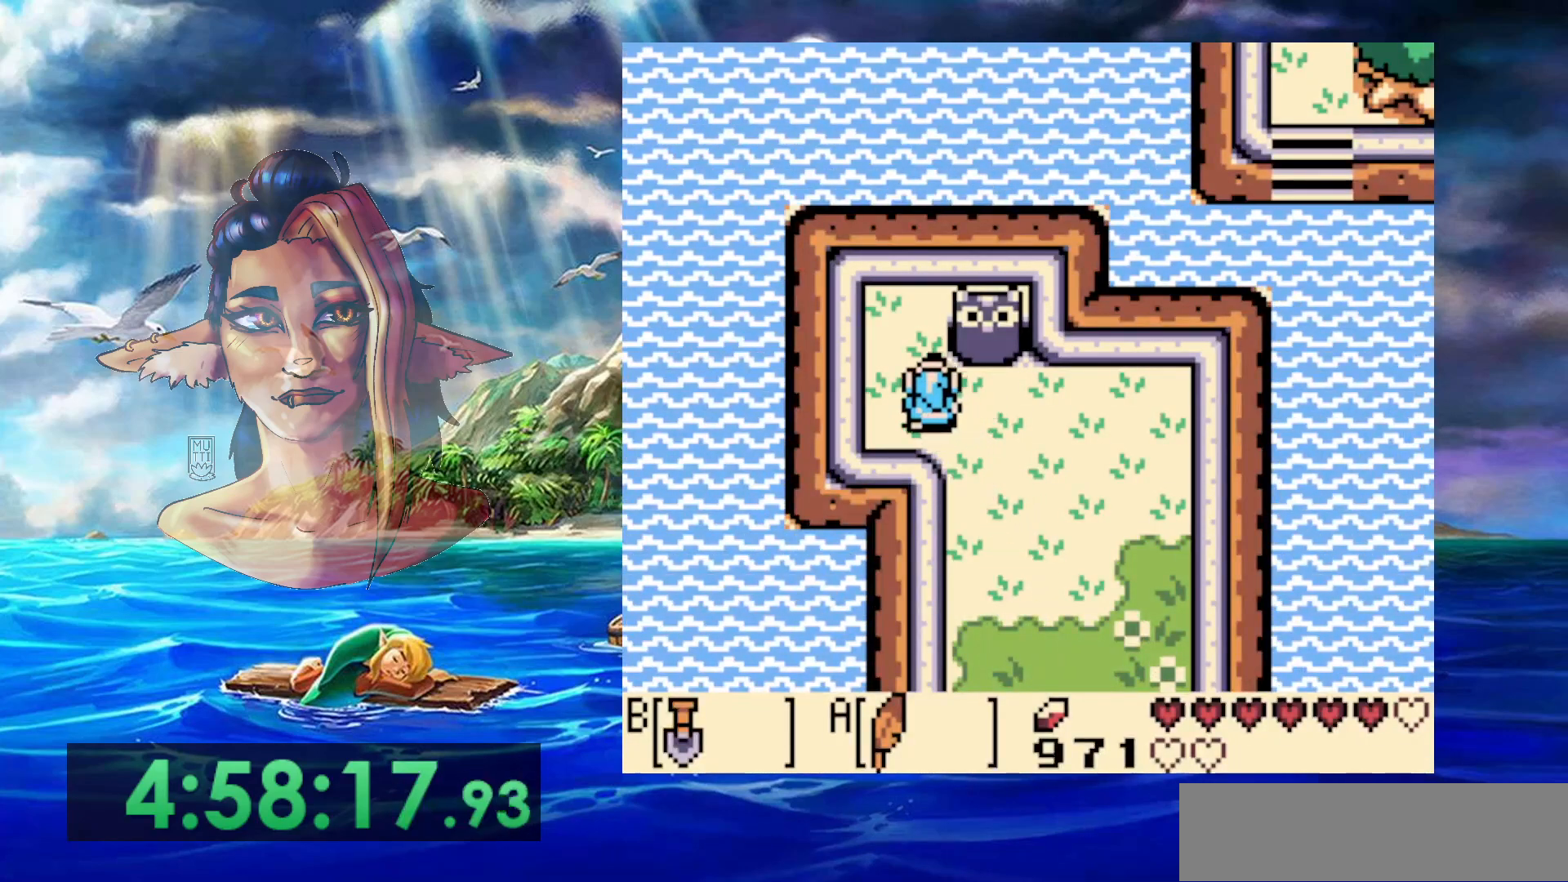
{"buttons": [], "events": [[83, "B", "down"], [167, "DPAD_LEFT", "up"], [250, "B", "up"]]}
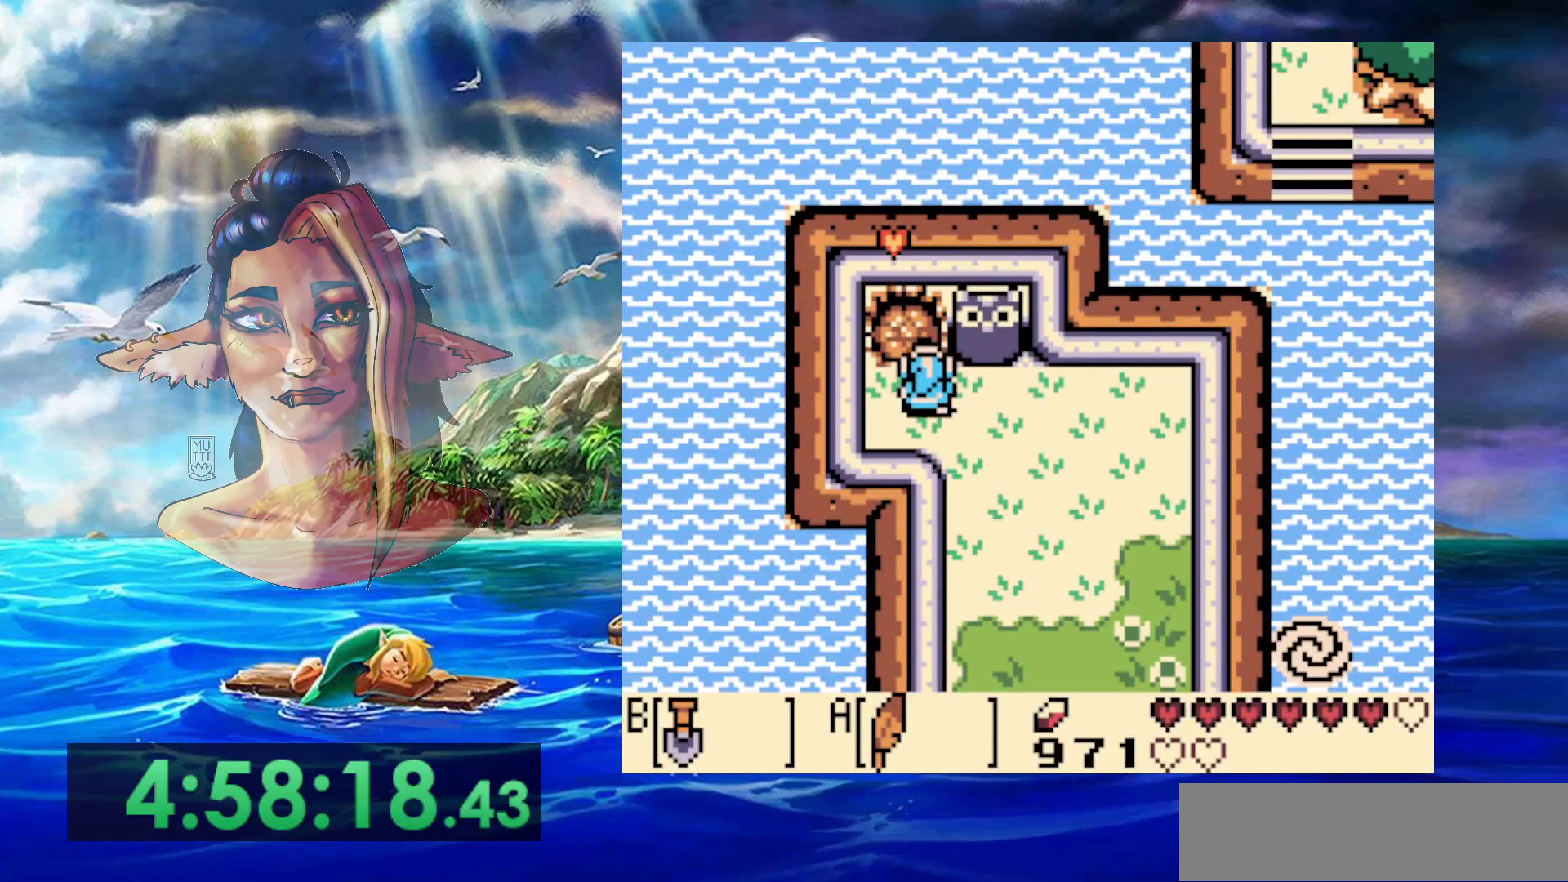
{"buttons": ["DPAD_LEFT"], "events": [[233, "DPAD_LEFT", "down"]]}
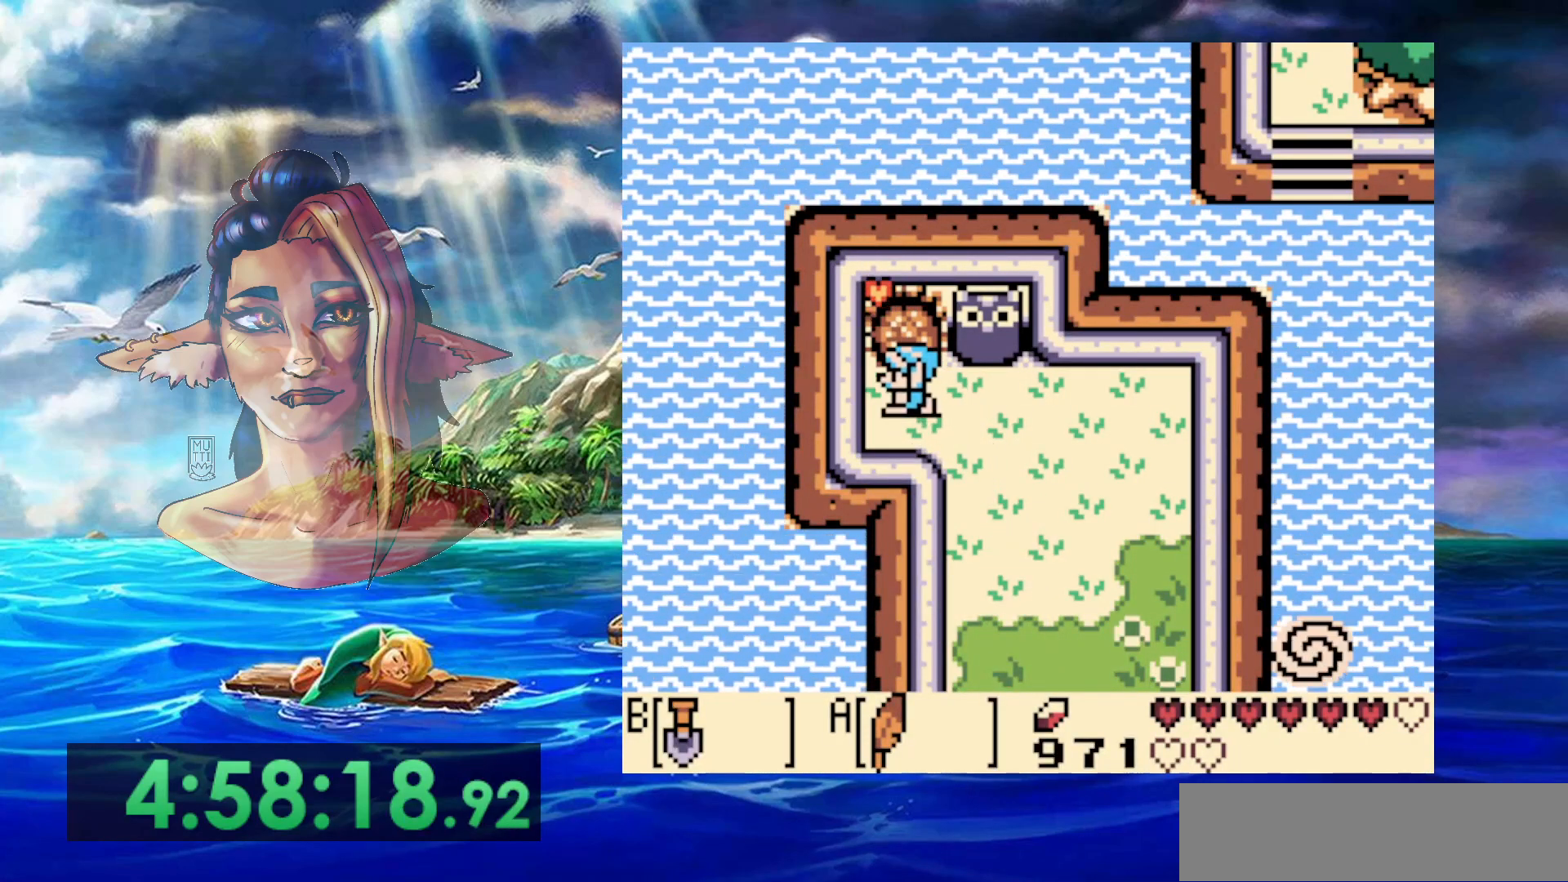
{"buttons": [], "events": [[50, "DPAD_LEFT", "up"]]}
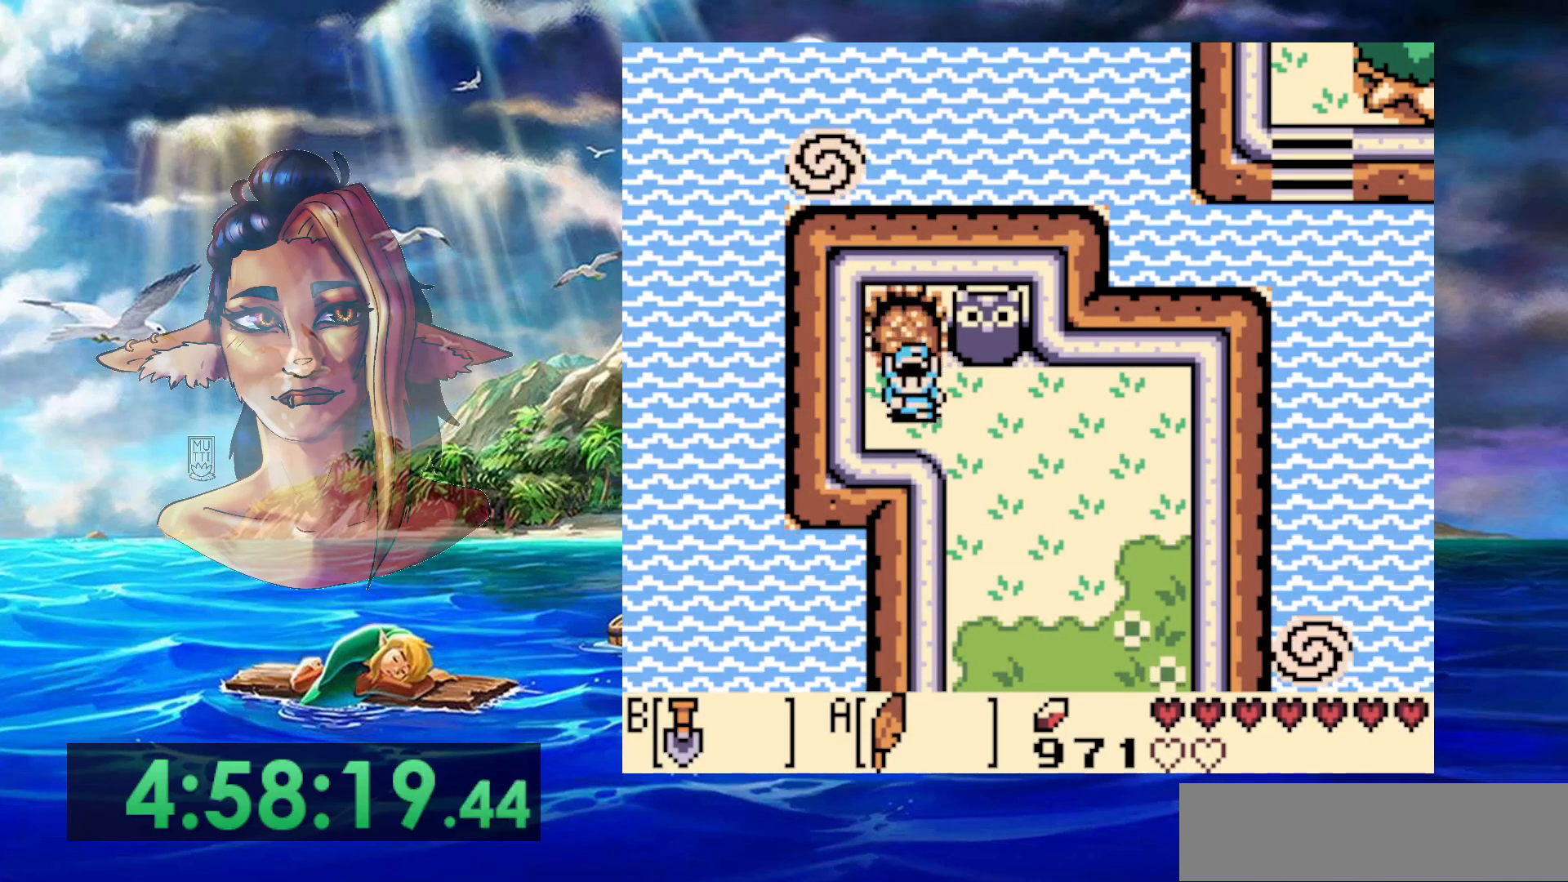
{"buttons": [], "events": [[250, "DPAD_LEFT", "down"], [300, "B", "down"], [400, "DPAD_LEFT", "up"], [417, "B", "up"]]}
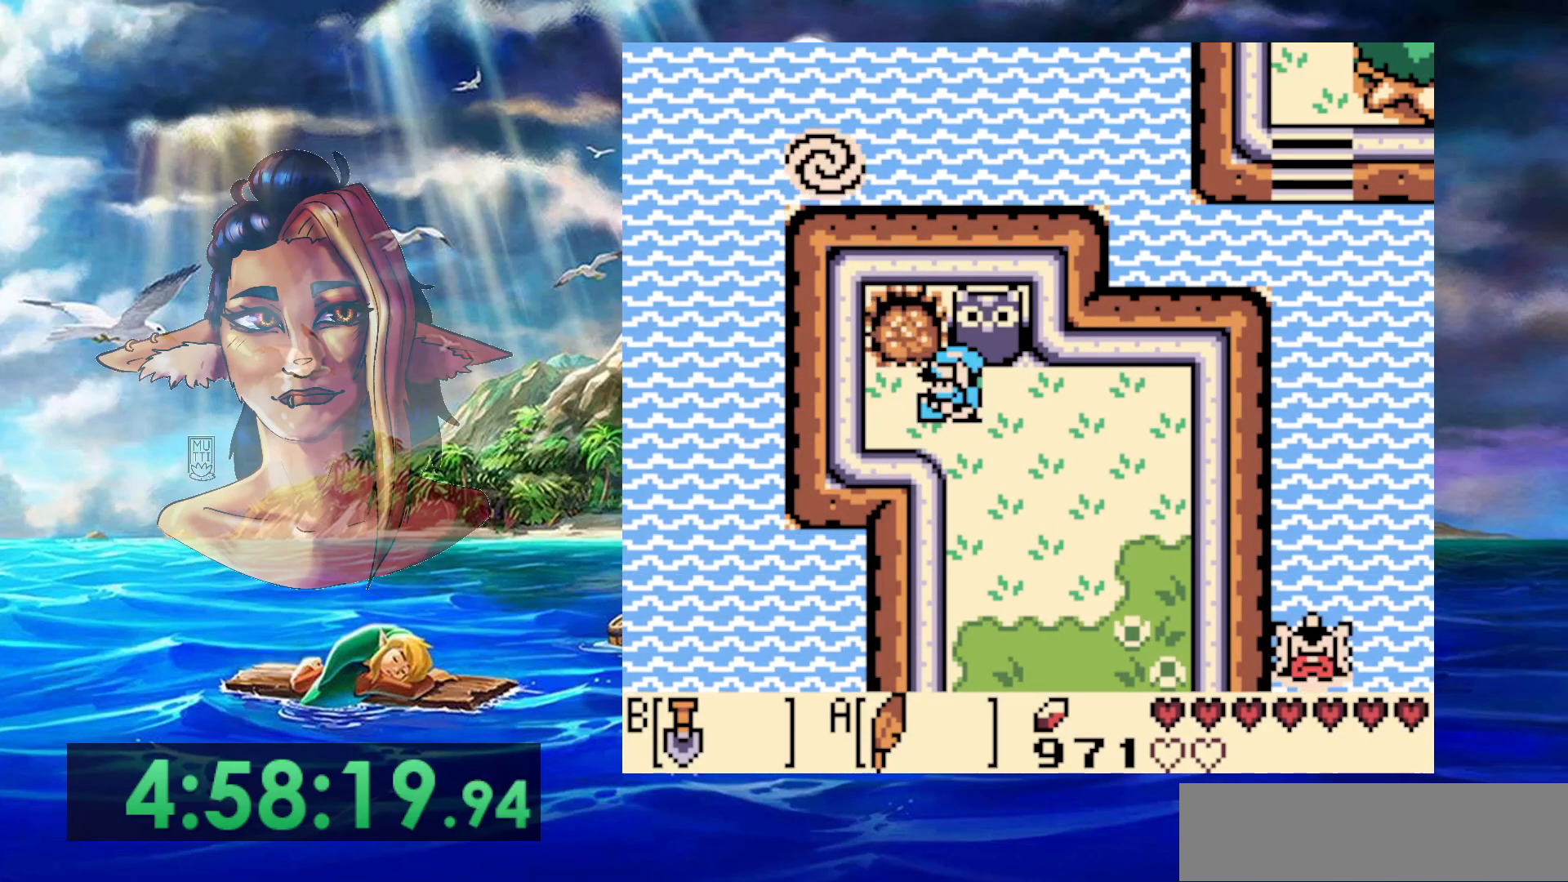
{"buttons": ["A"], "events": [[450, "A", "down"]]}
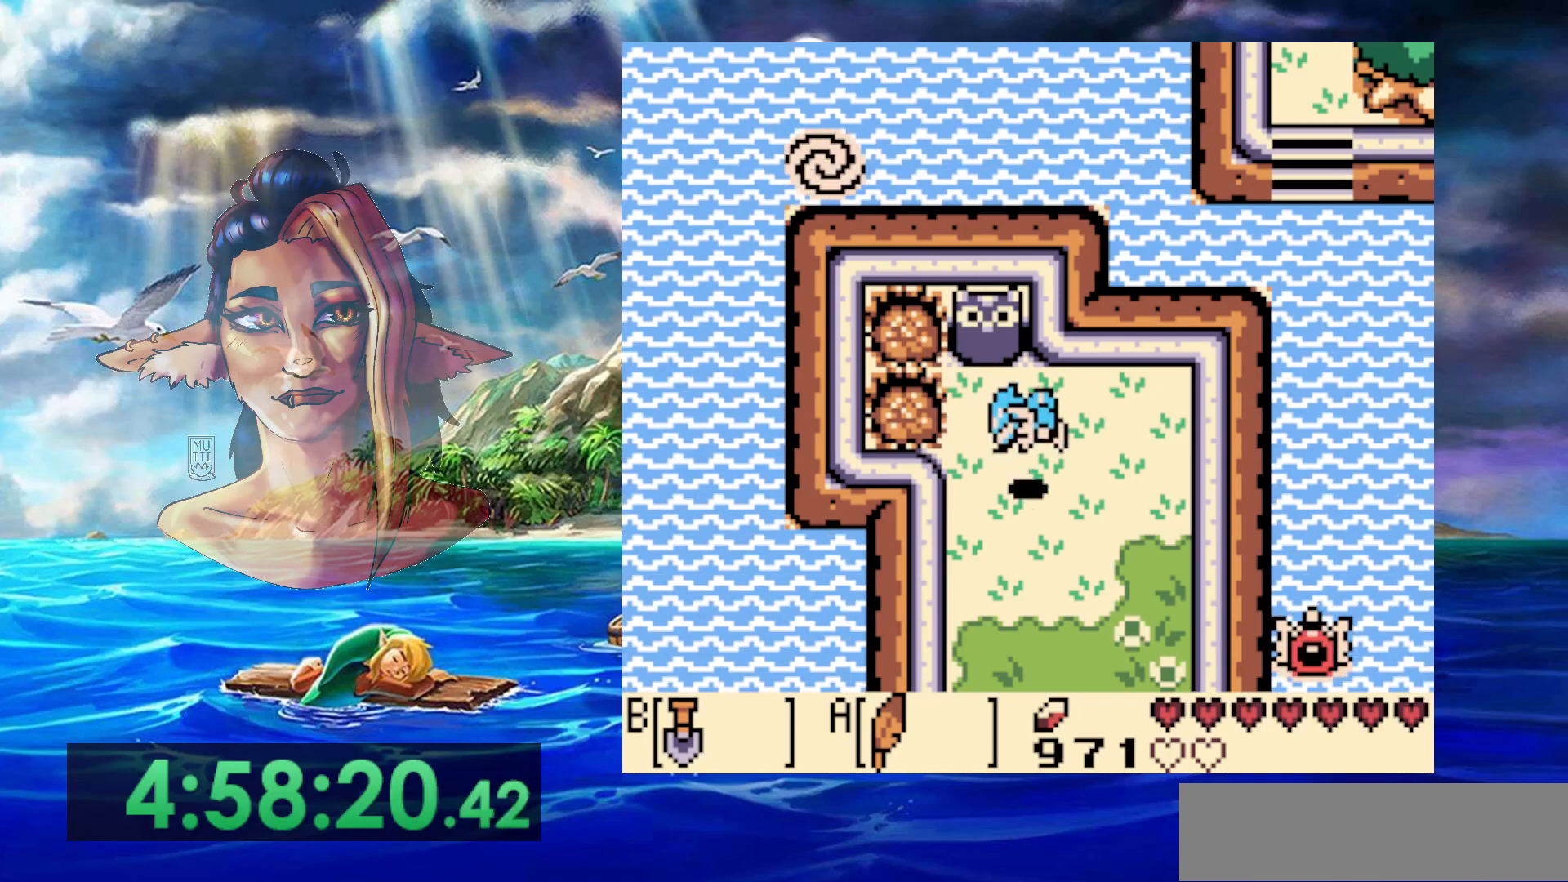
{"buttons": ["START"], "events": [[200, "A", "up"], [400, "START", "down"]]}
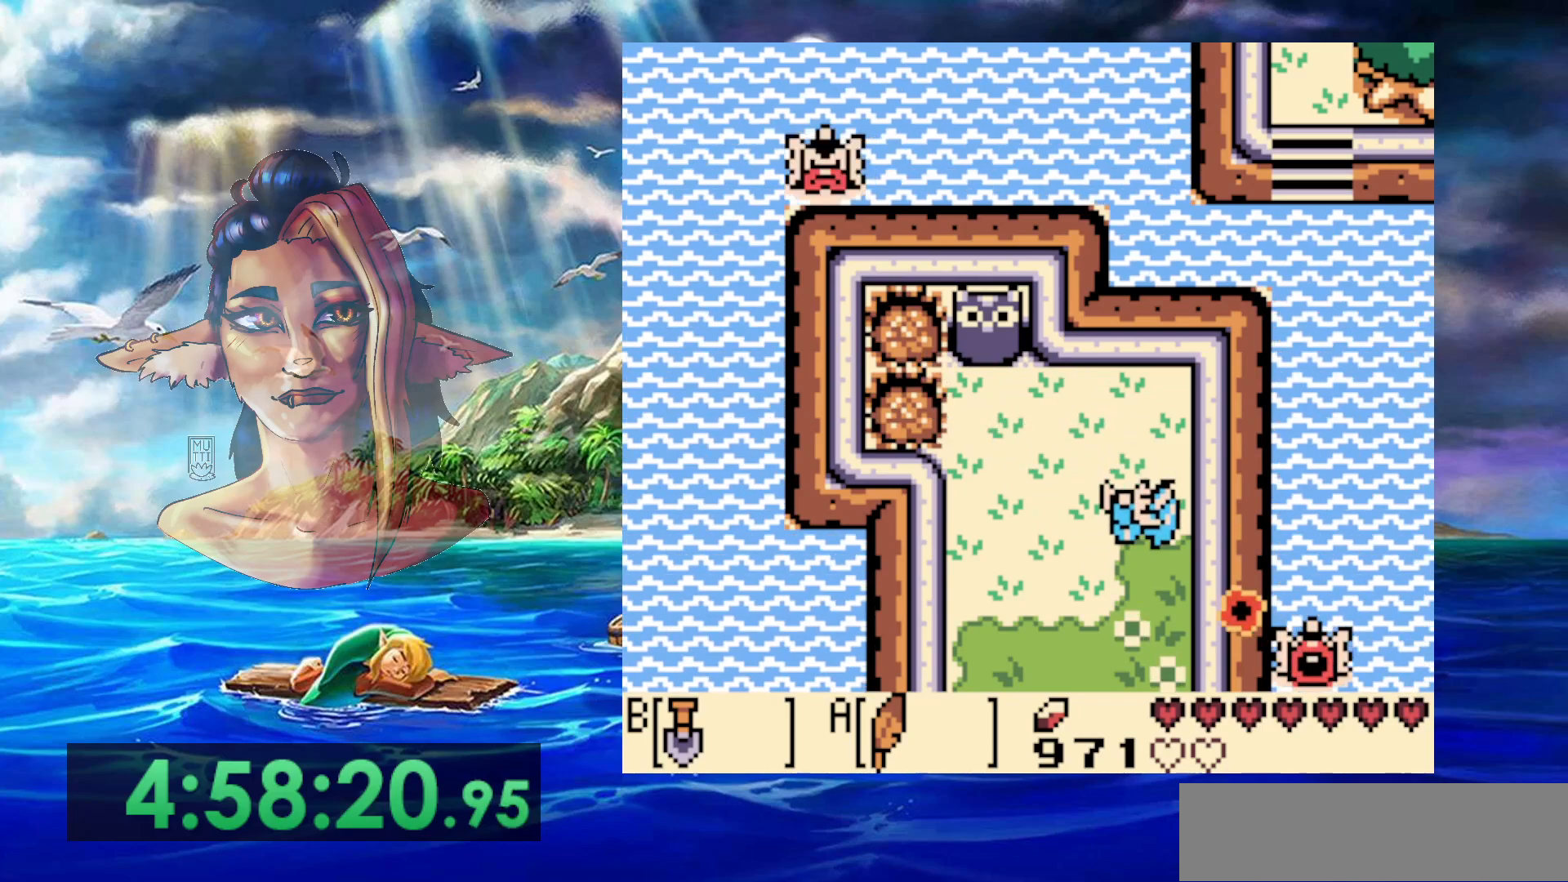
{"buttons": [], "events": [[150, "START", "up"]]}
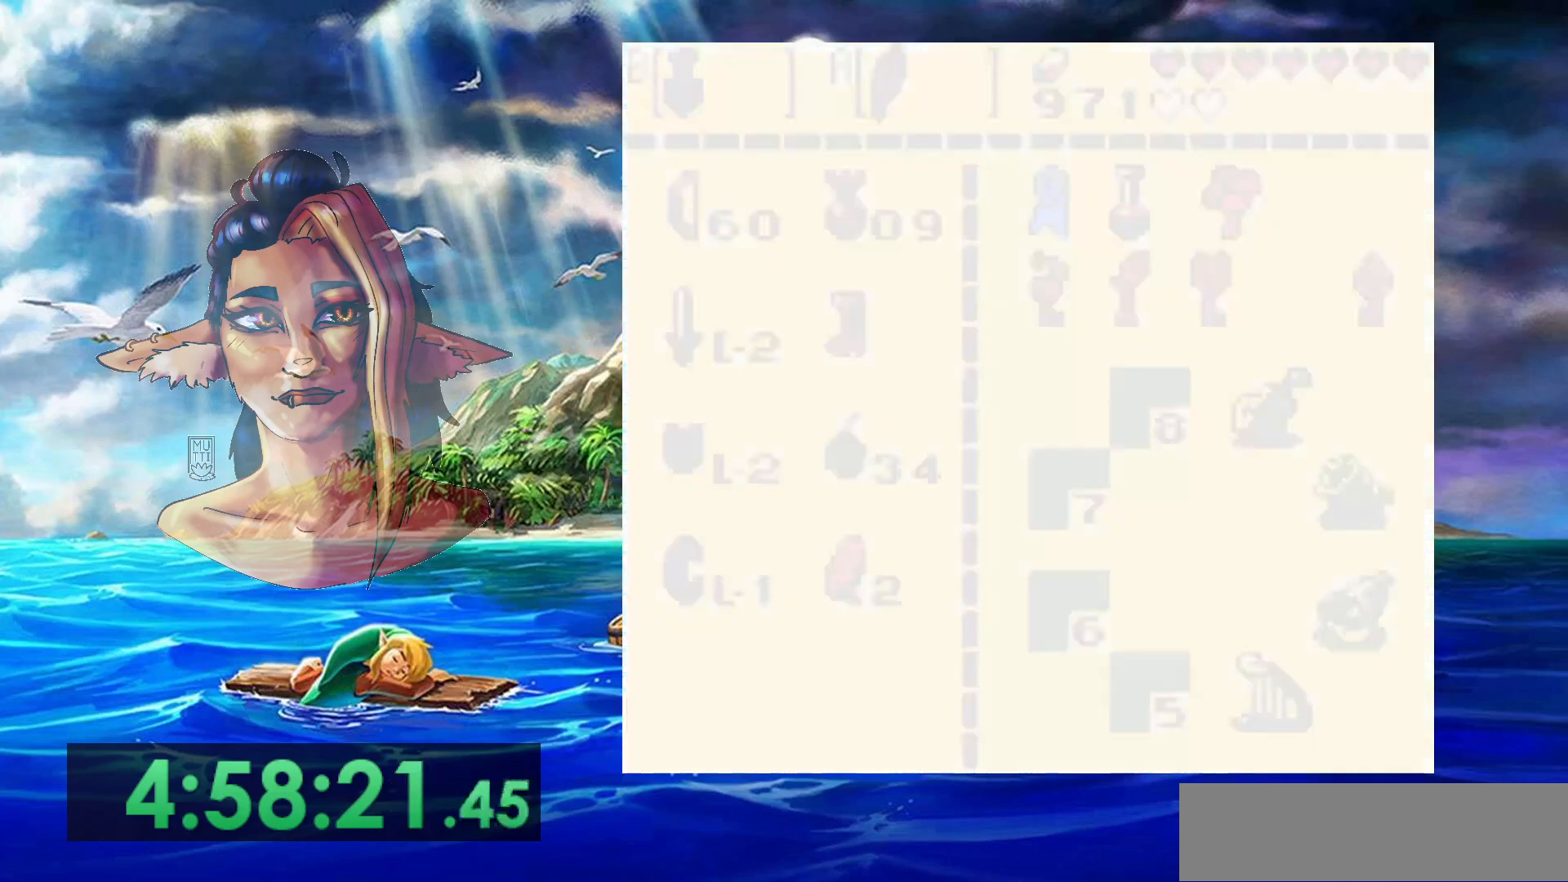
{"buttons": [], "events": []}
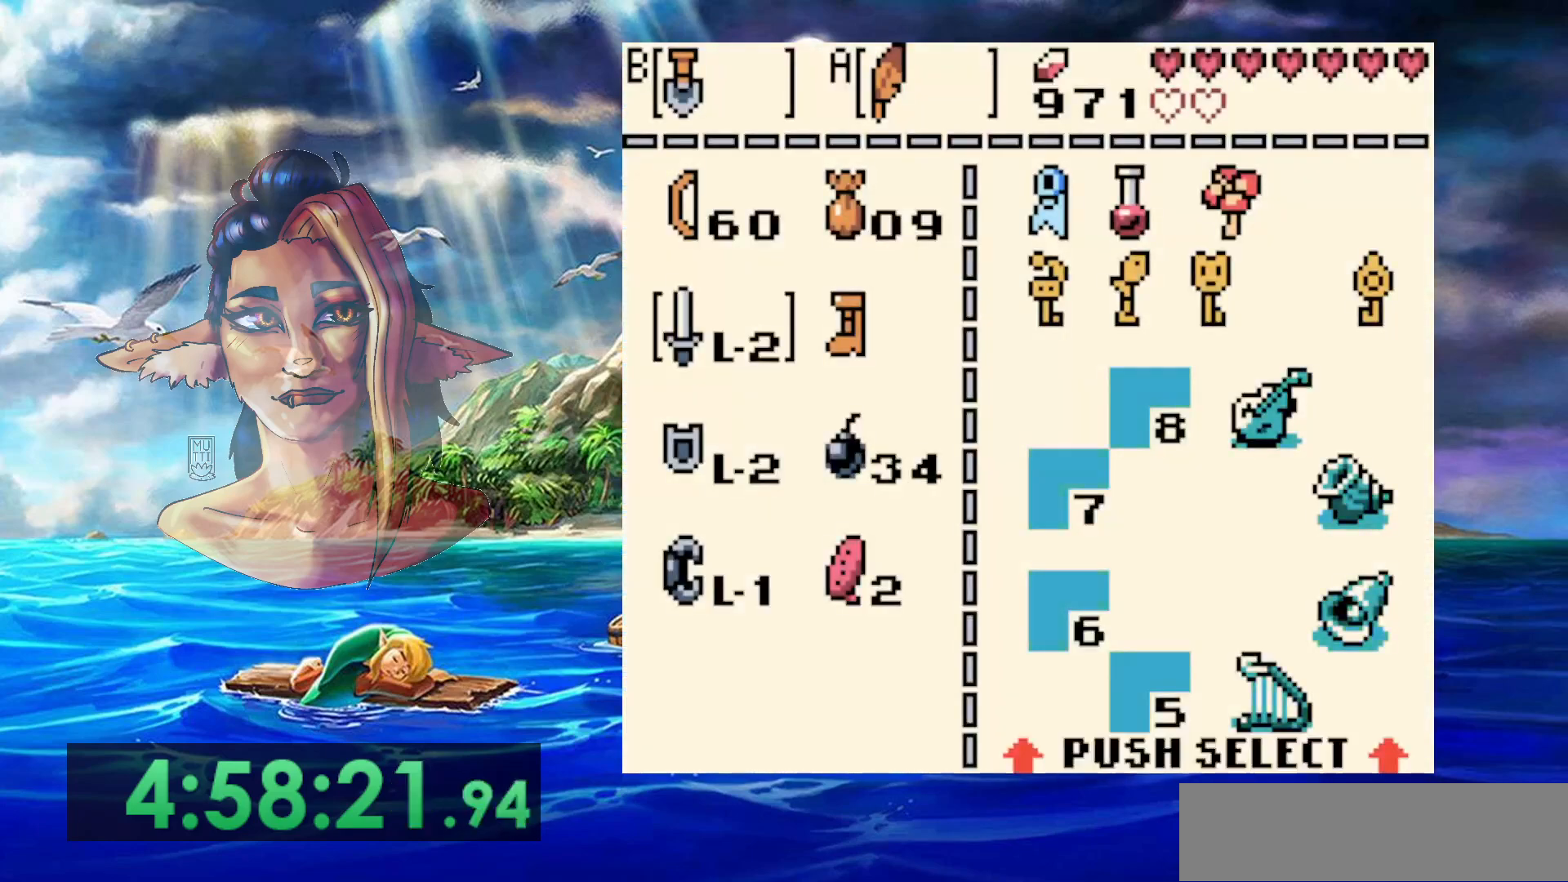
{"buttons": [], "events": [[333, "B", "down"], [433, "B", "up"]]}
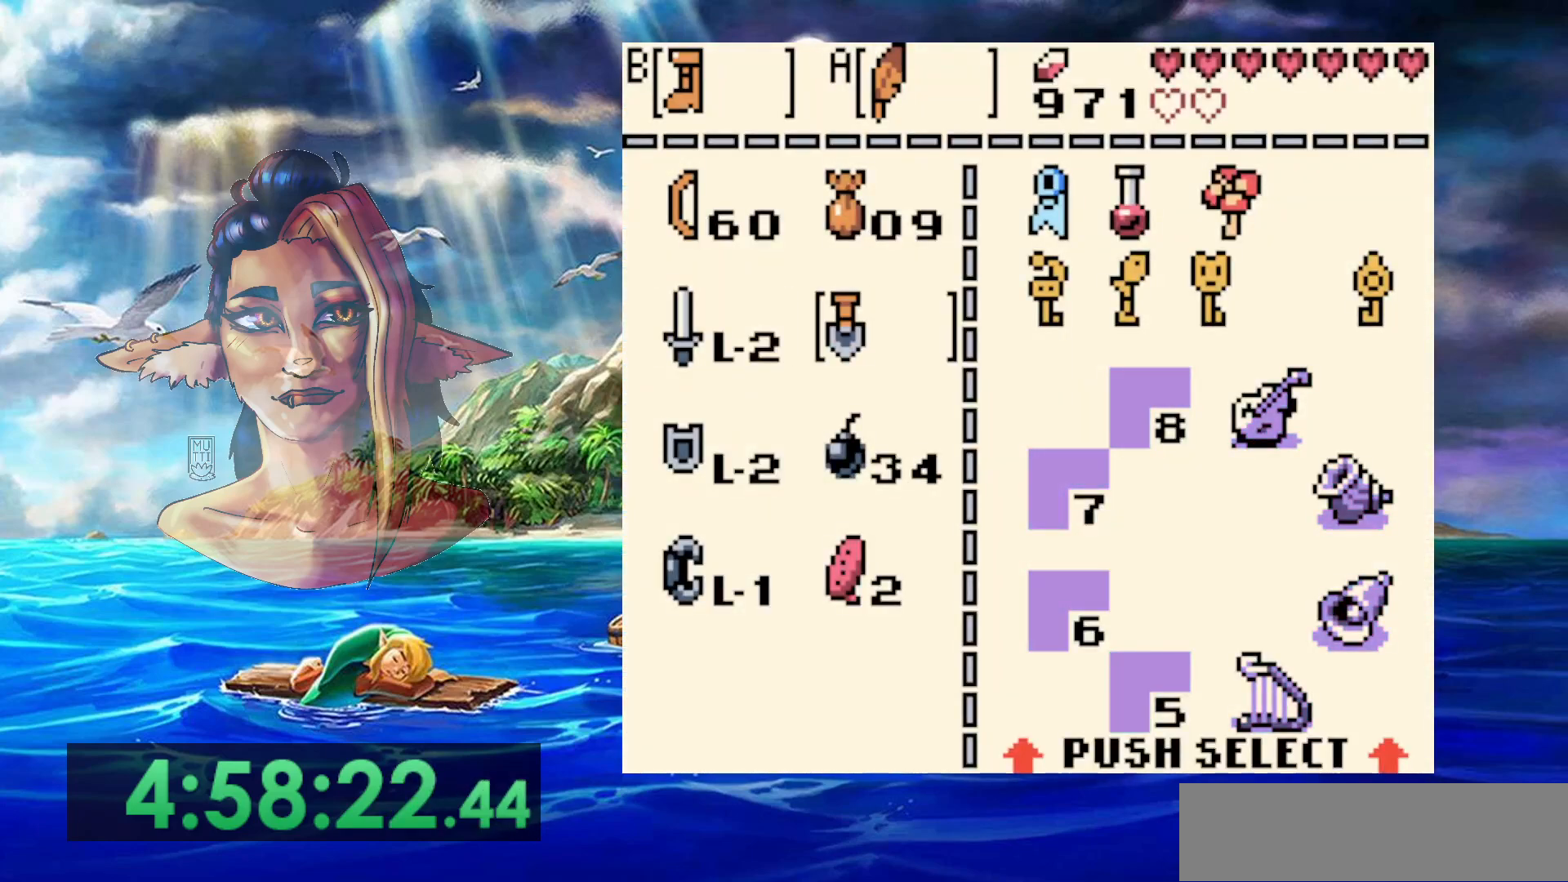
{"buttons": ["B", "DPAD_LEFT"], "events": [[33, "START", "down"], [150, "DPAD_LEFT", "down"], [183, "START", "up"], [417, "B", "down"]]}
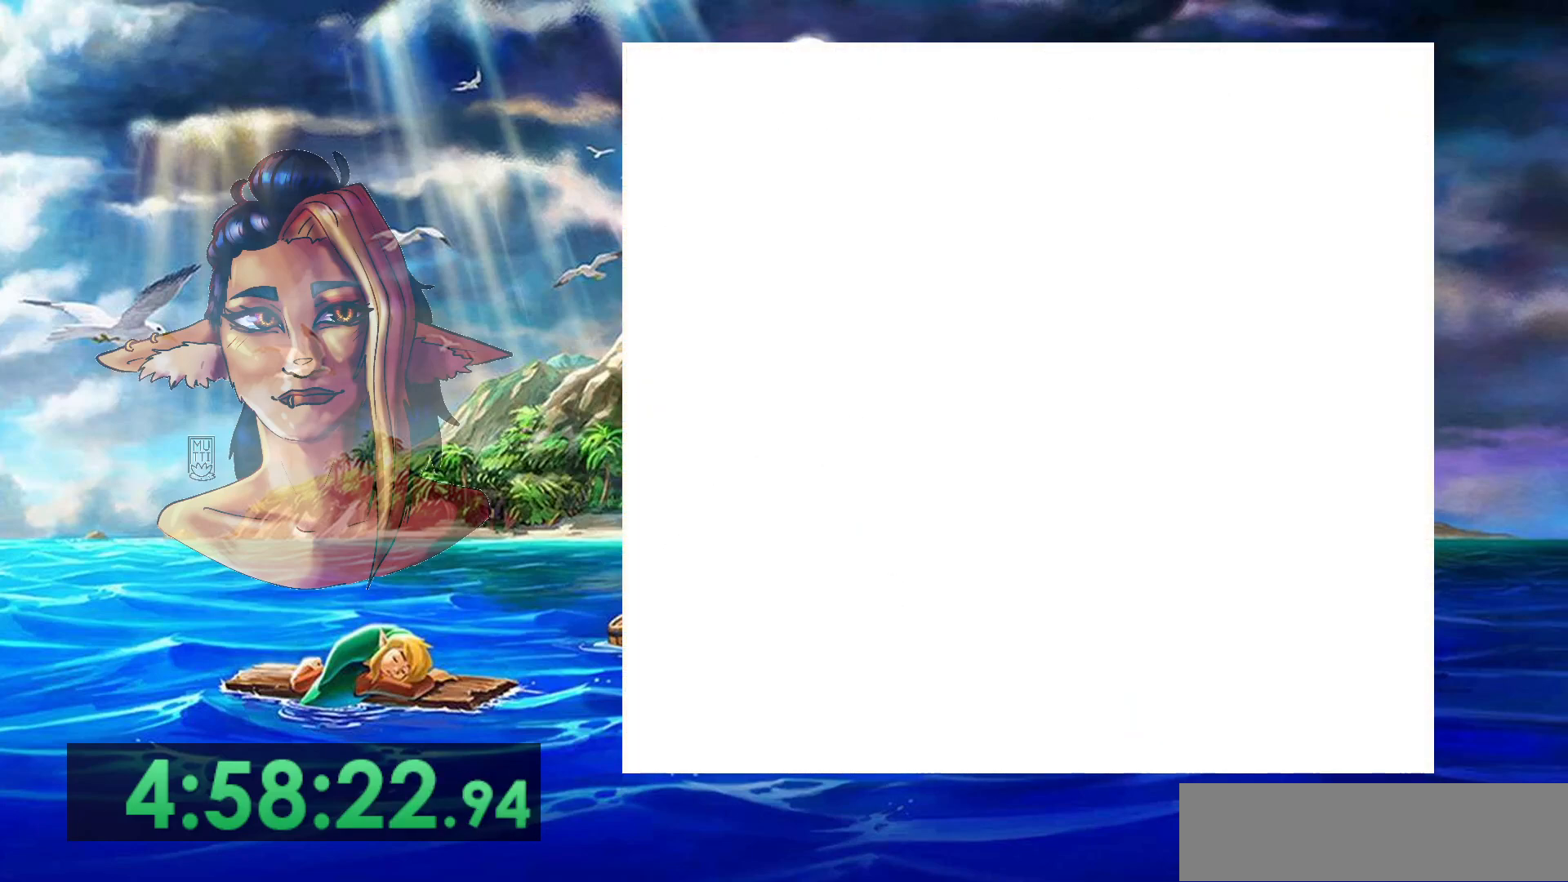
{"buttons": ["B"], "events": [[17, "DPAD_LEFT", "up"]]}
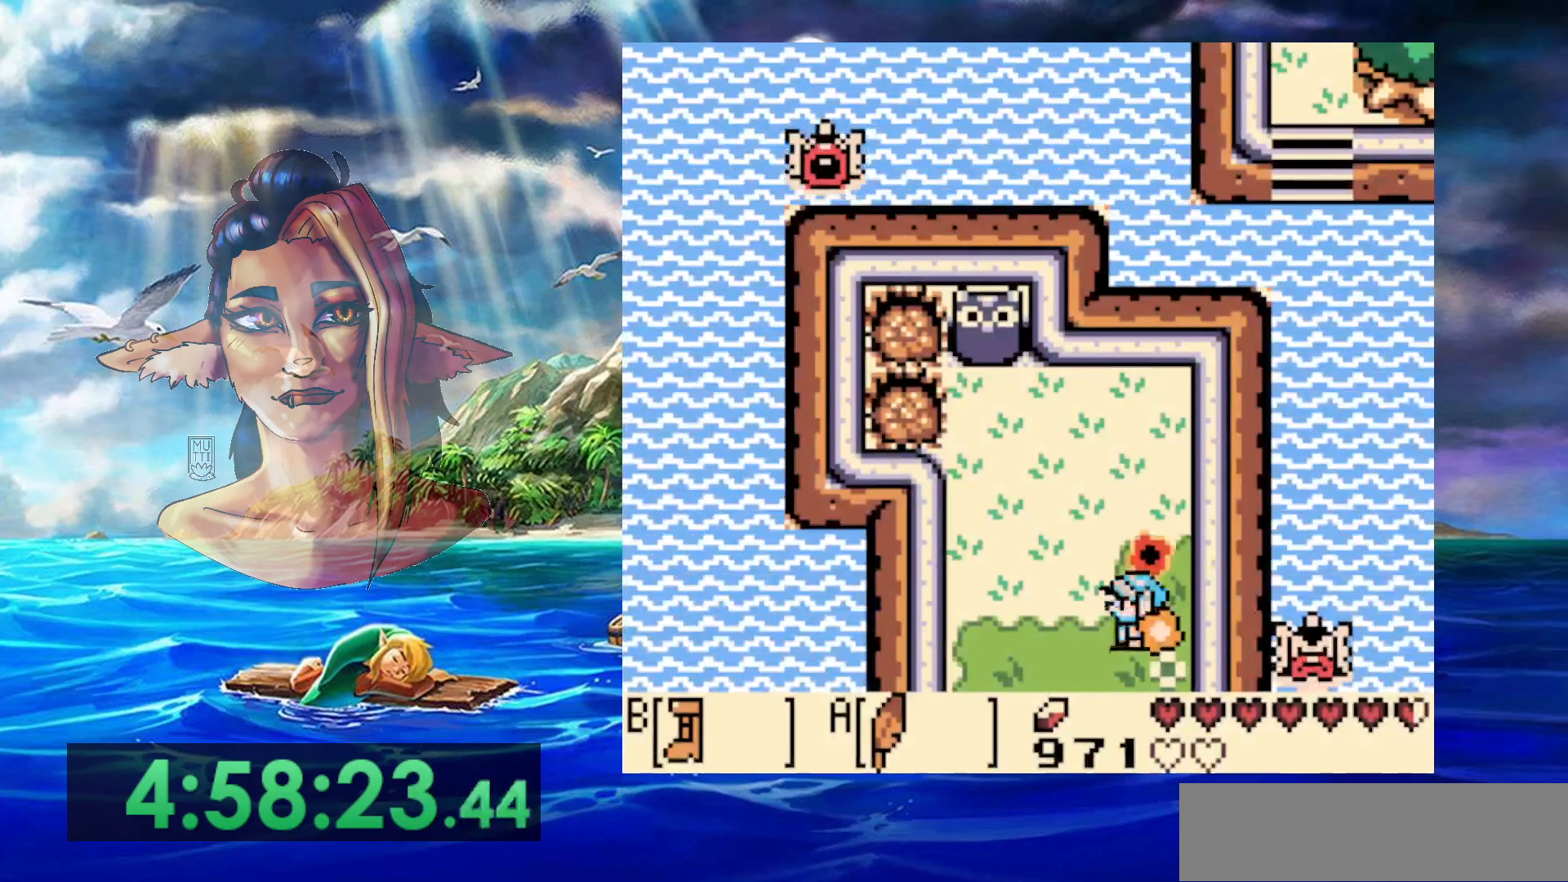
{"buttons": ["B"], "events": []}
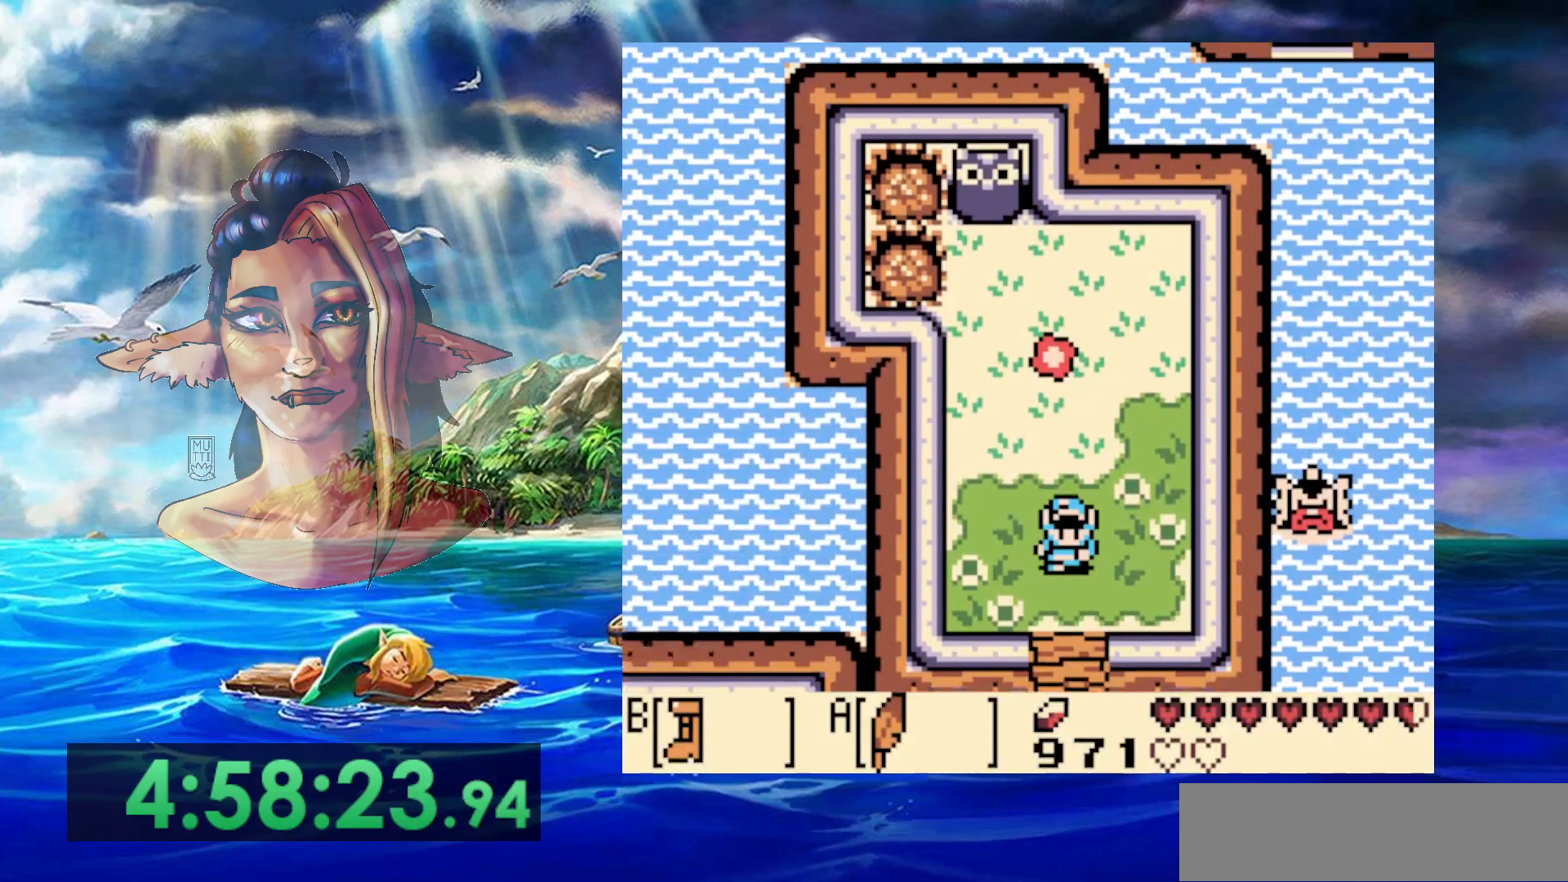
{"buttons": ["B"], "events": []}
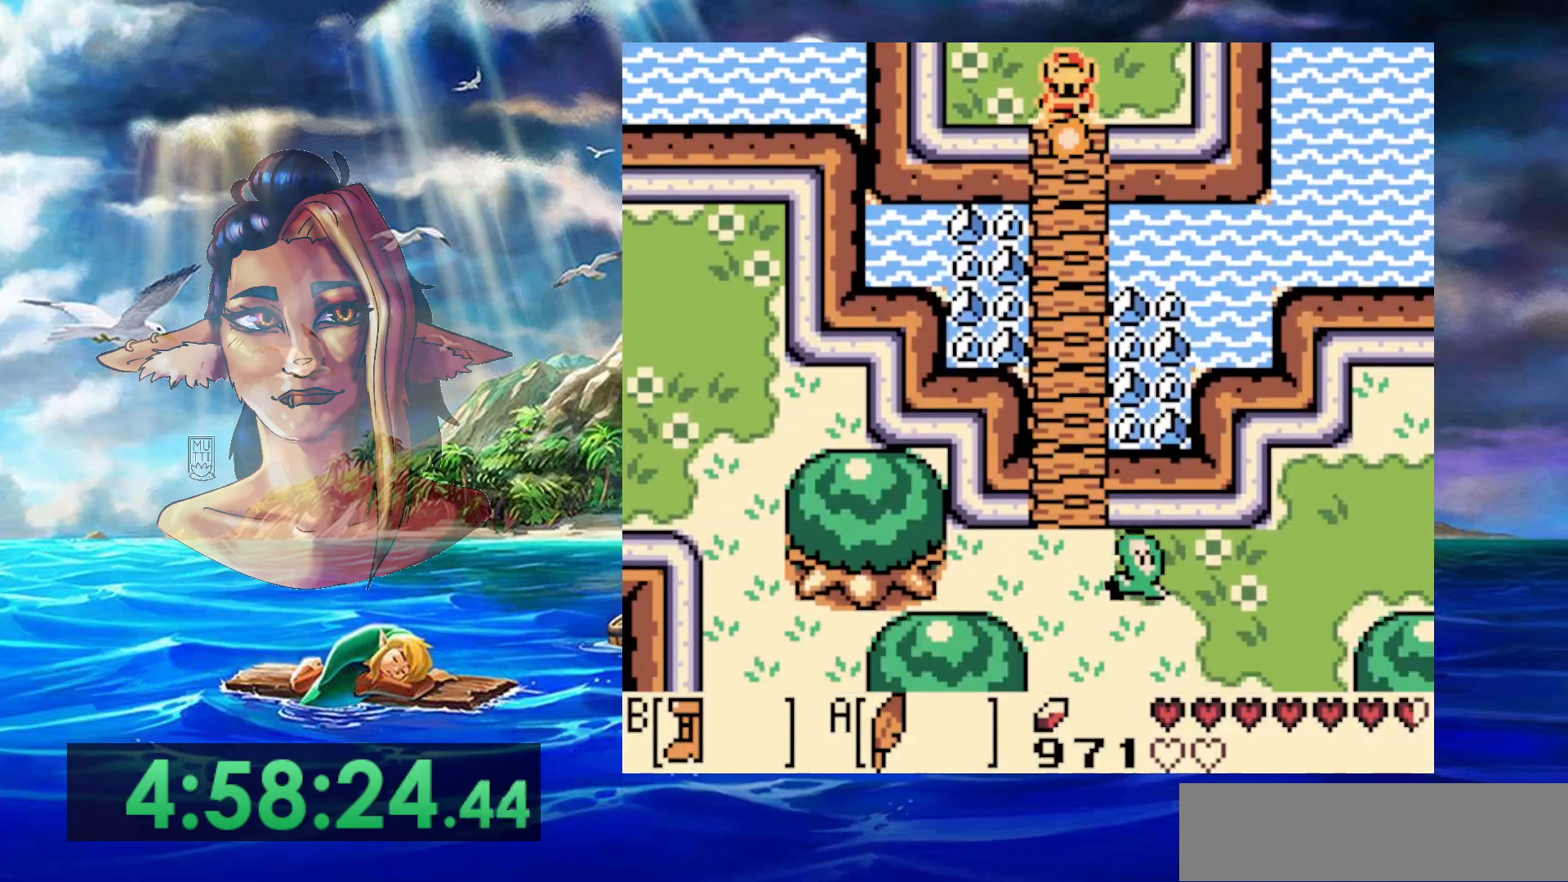
{"buttons": ["B"], "events": []}
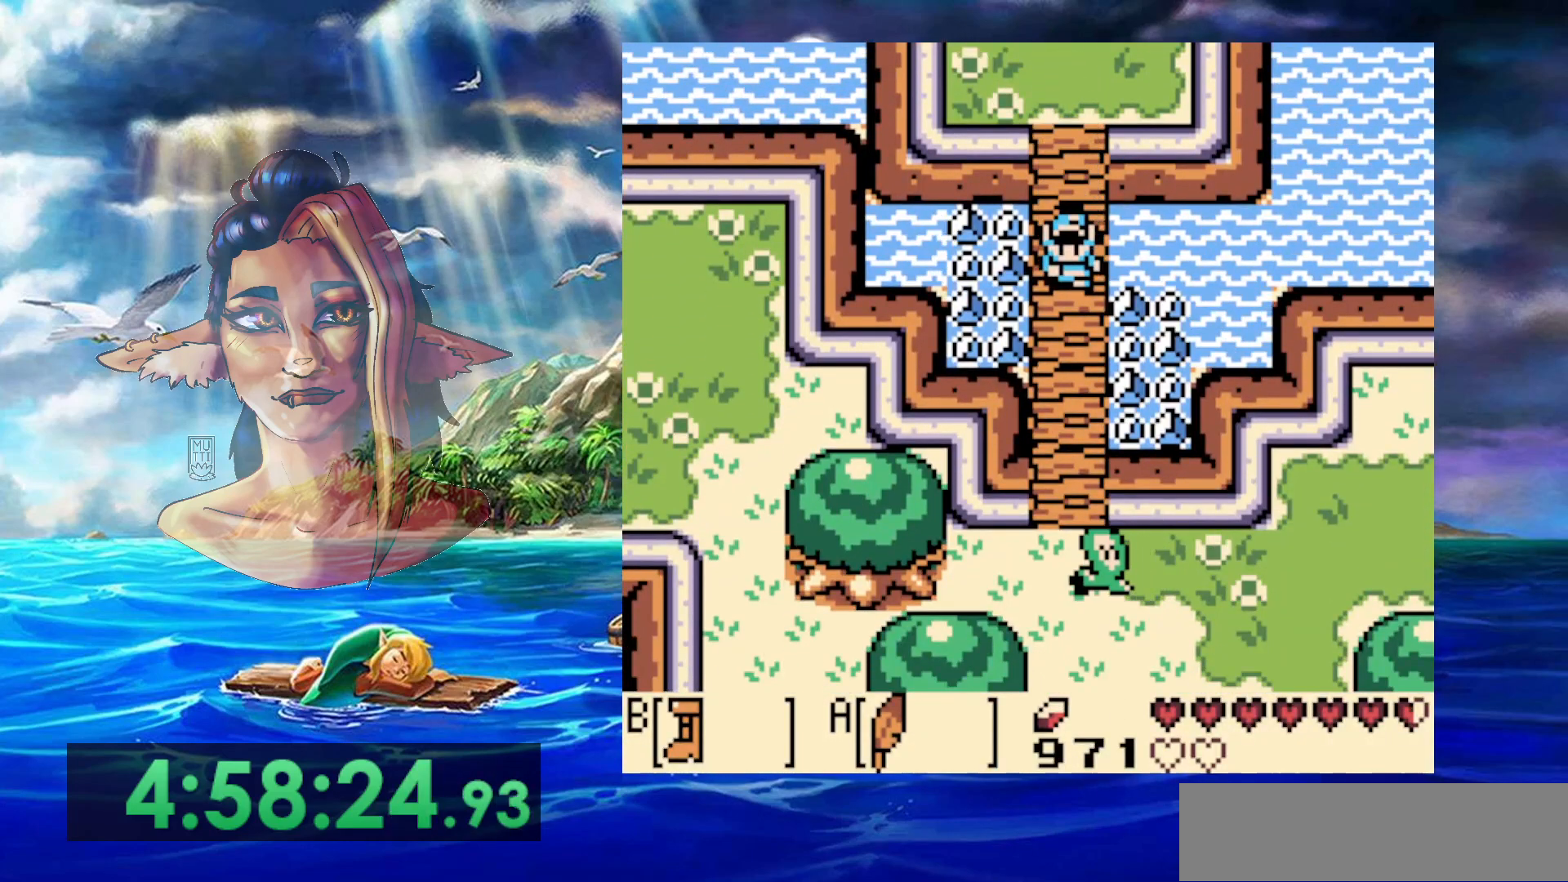
{"buttons": ["B"], "events": [[283, "A", "down"], [417, "A", "up"]]}
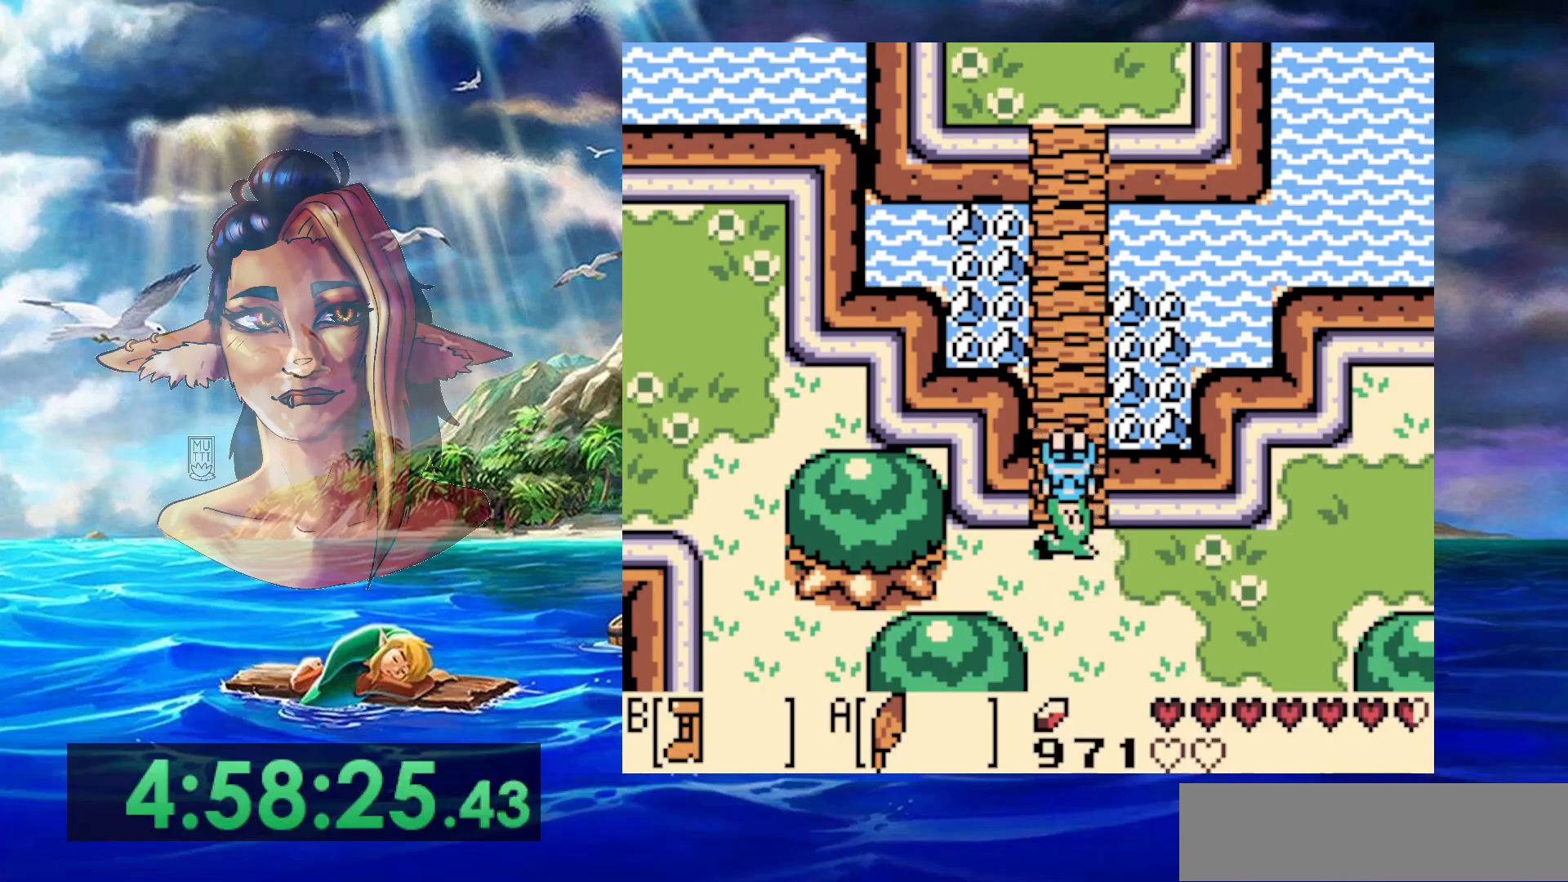
{"buttons": ["B"], "events": []}
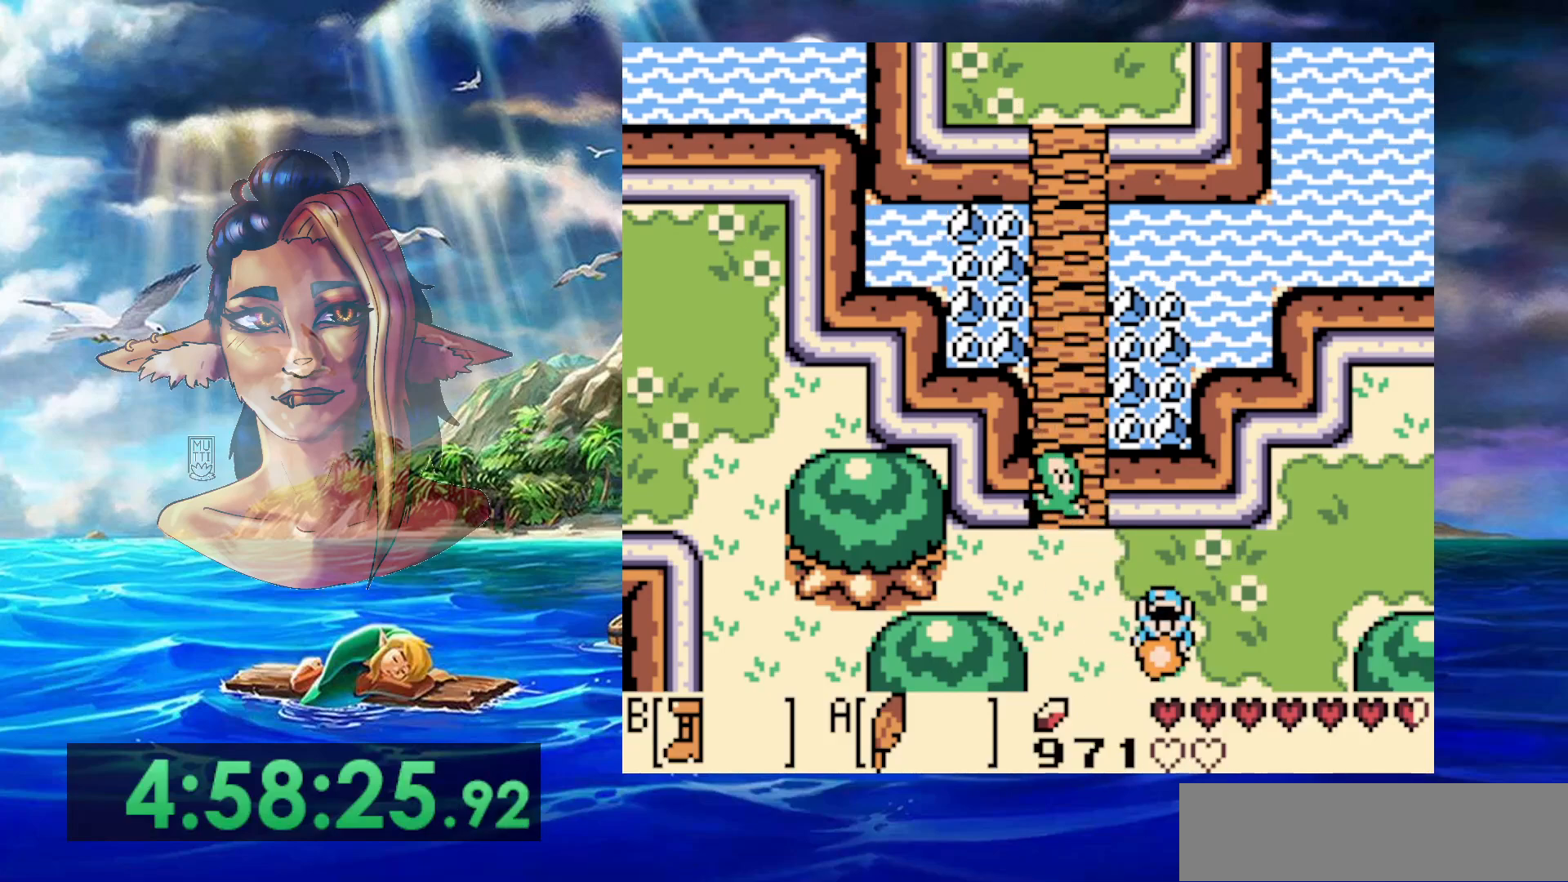
{"buttons": ["B"], "events": []}
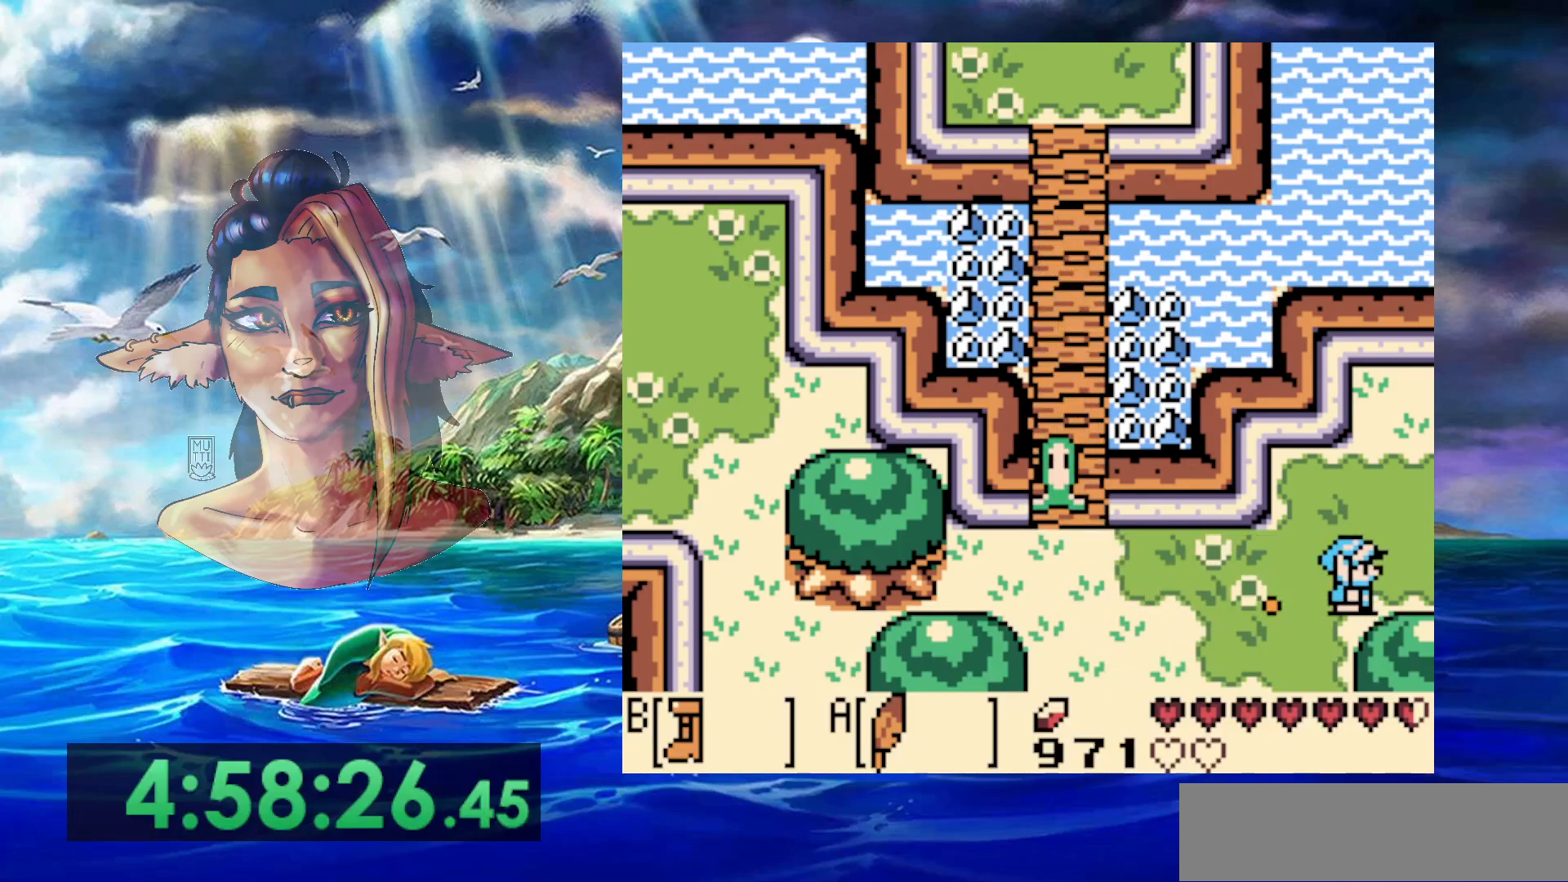
{"buttons": ["DPAD_LEFT"], "events": [[150, "DPAD_LEFT", "down"], [233, "B", "up"]]}